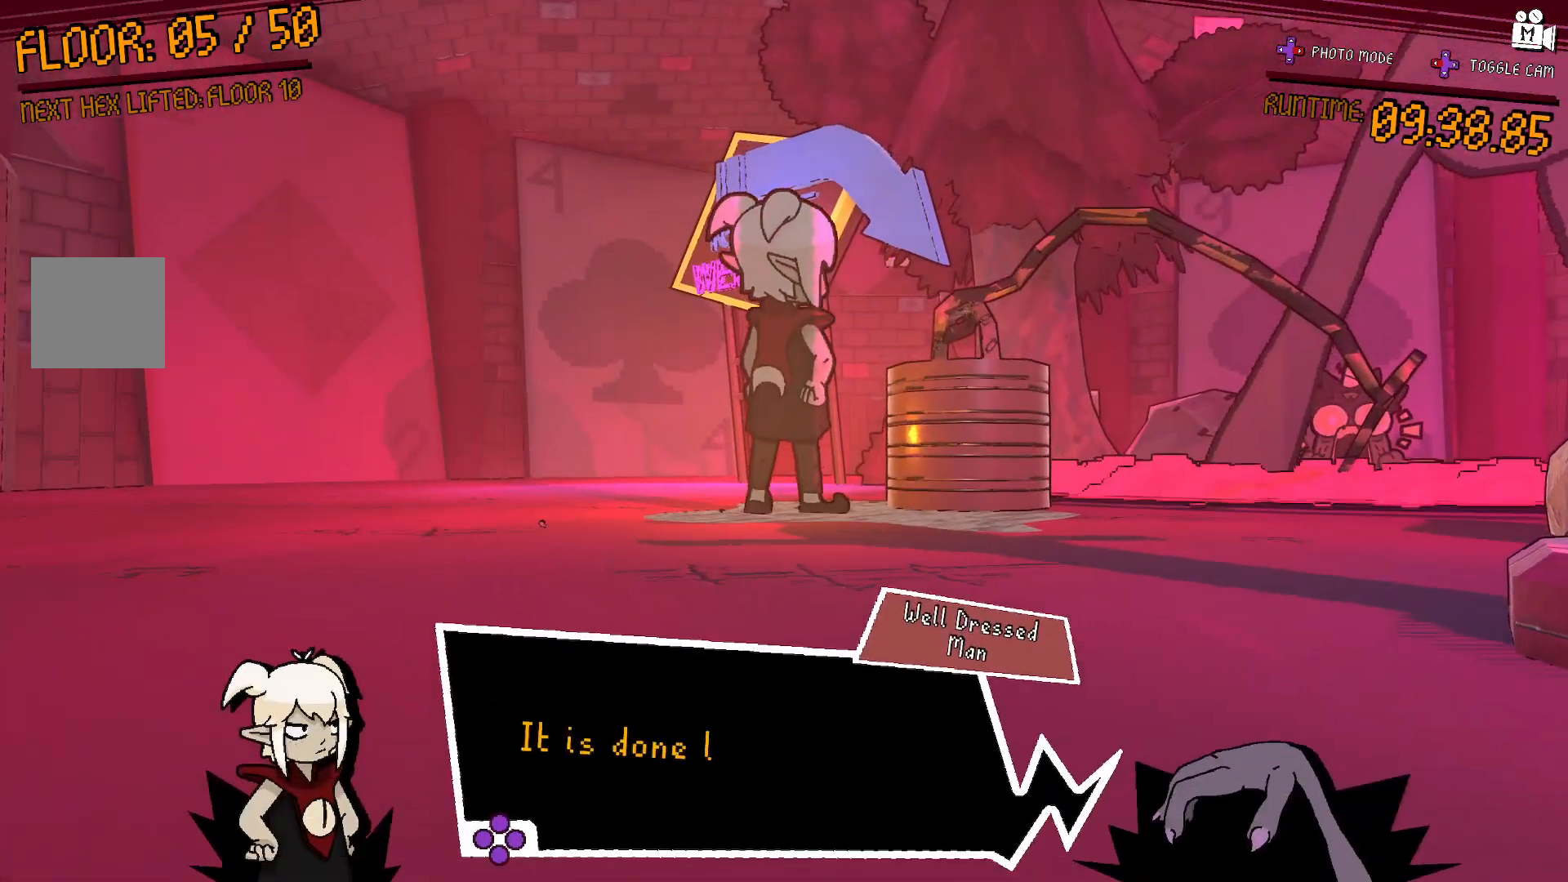
Gameplay with a controller (Xbox layout); each line is a JSON object with the inputs held at the frame after it. "events" lists button and stick changes between this image and that frame as [ms after this image, input, new state], when the widget could be followed in between. Not read: L3 R3.
{"buttons": [], "left_stick": "center", "right_stick": "center", "events": []}
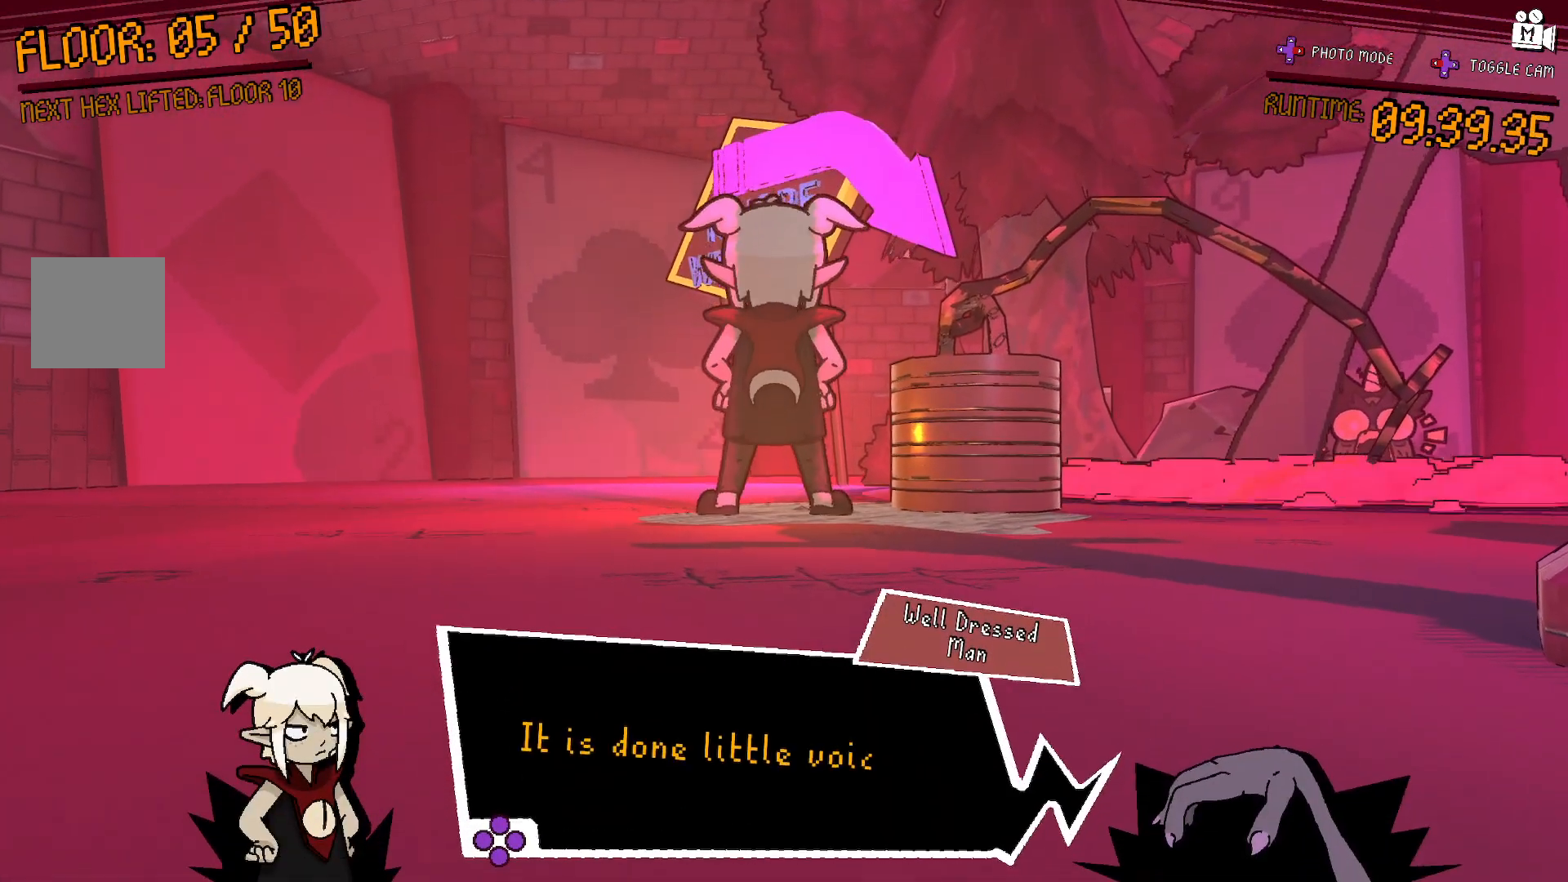
{"buttons": [], "left_stick": "center", "right_stick": "center", "events": []}
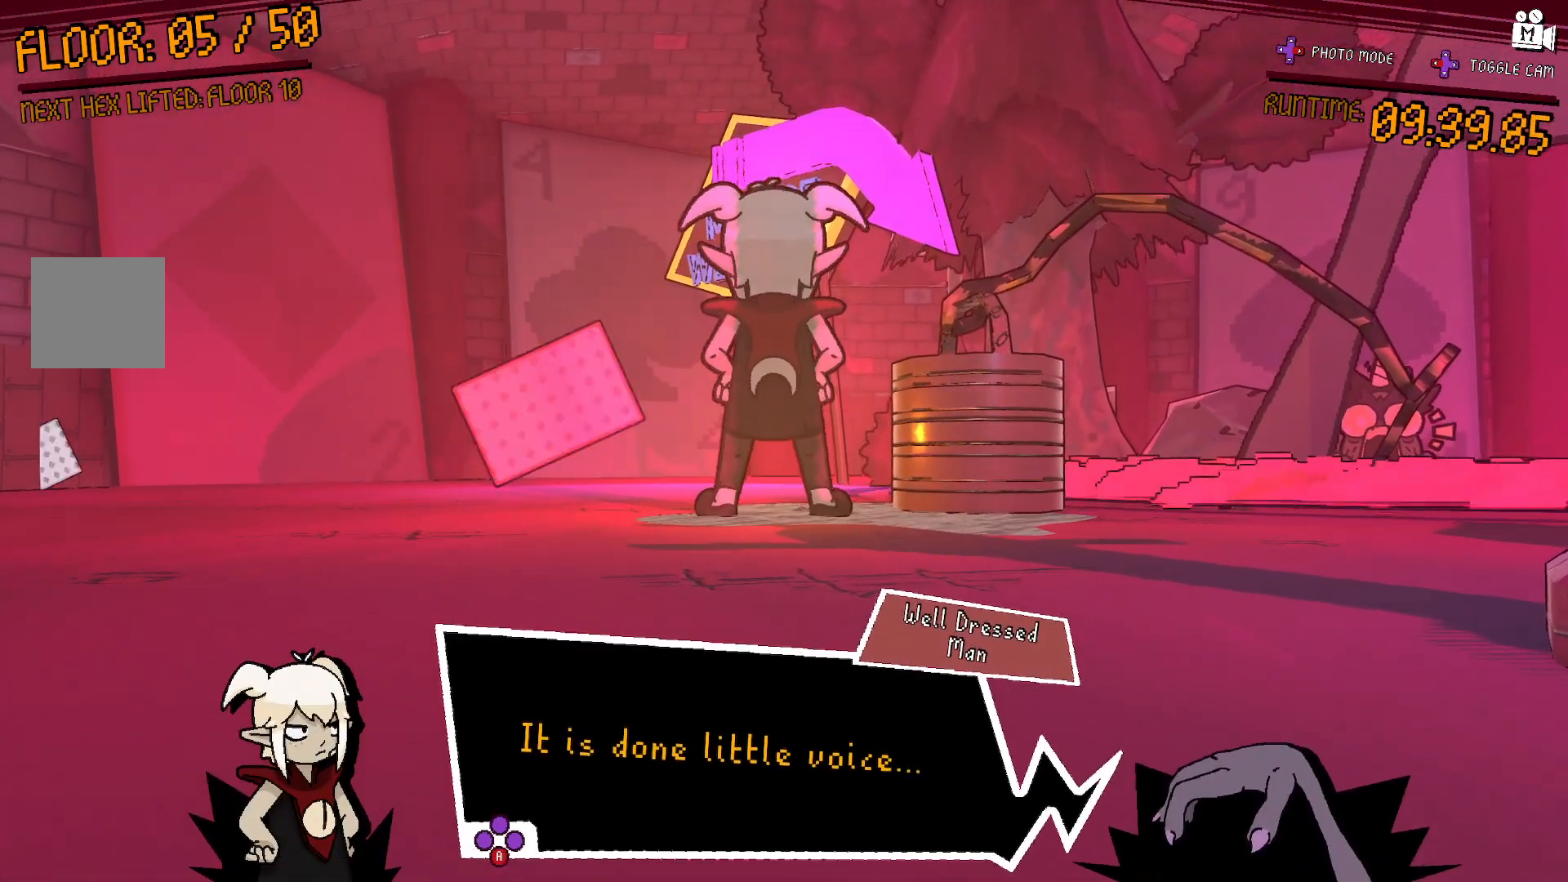
{"buttons": ["A"], "left_stick": "center", "right_stick": "center", "events": [[400, "A", "down"]]}
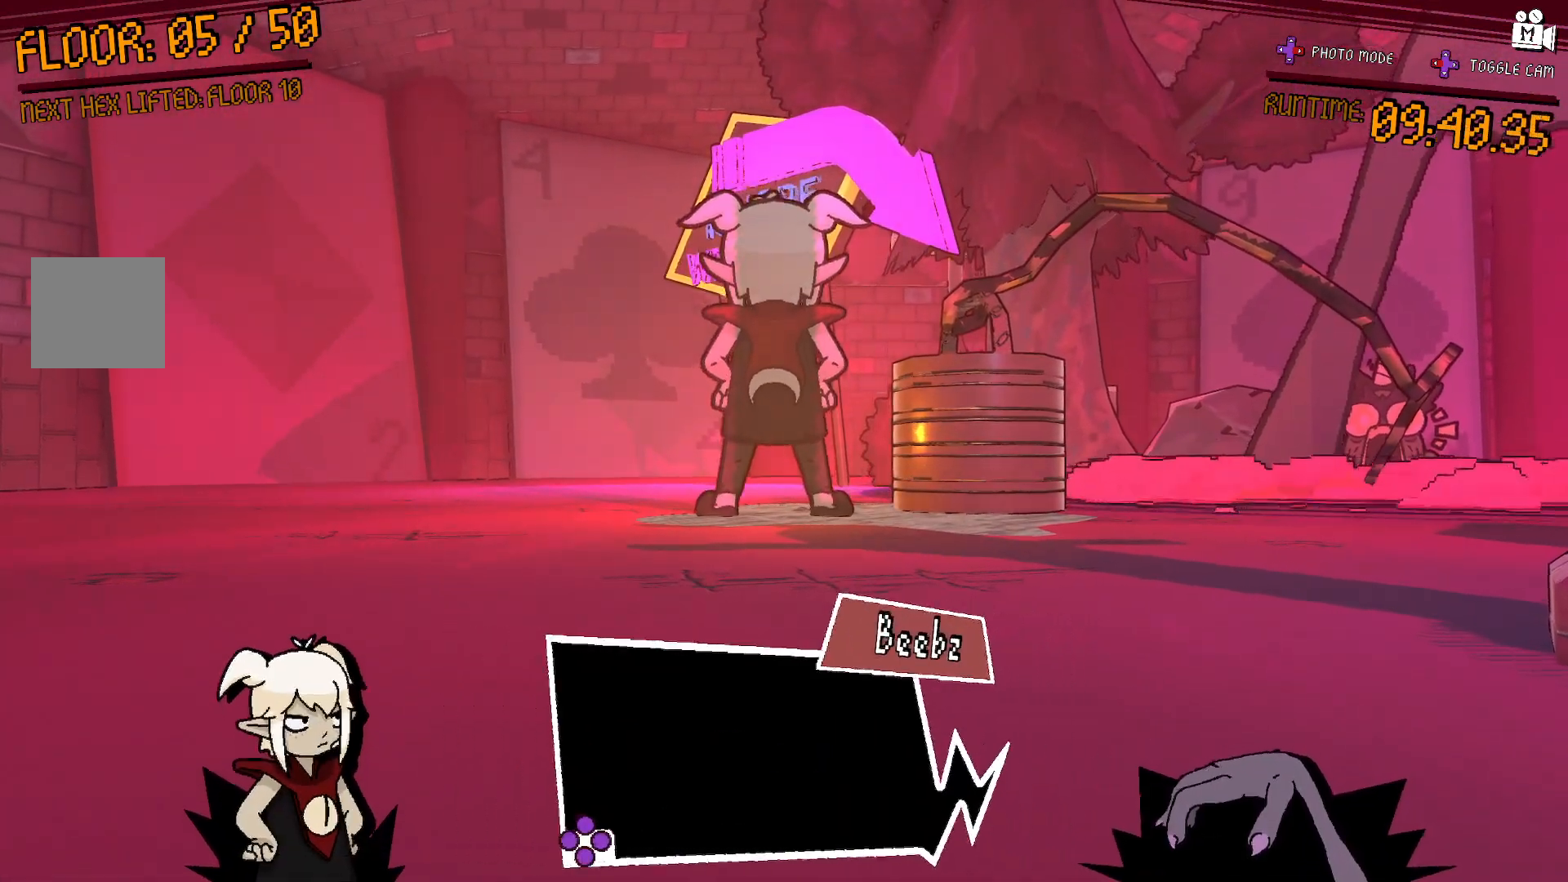
{"buttons": [], "left_stick": "center", "right_stick": "center", "events": [[33, "A", "up"]]}
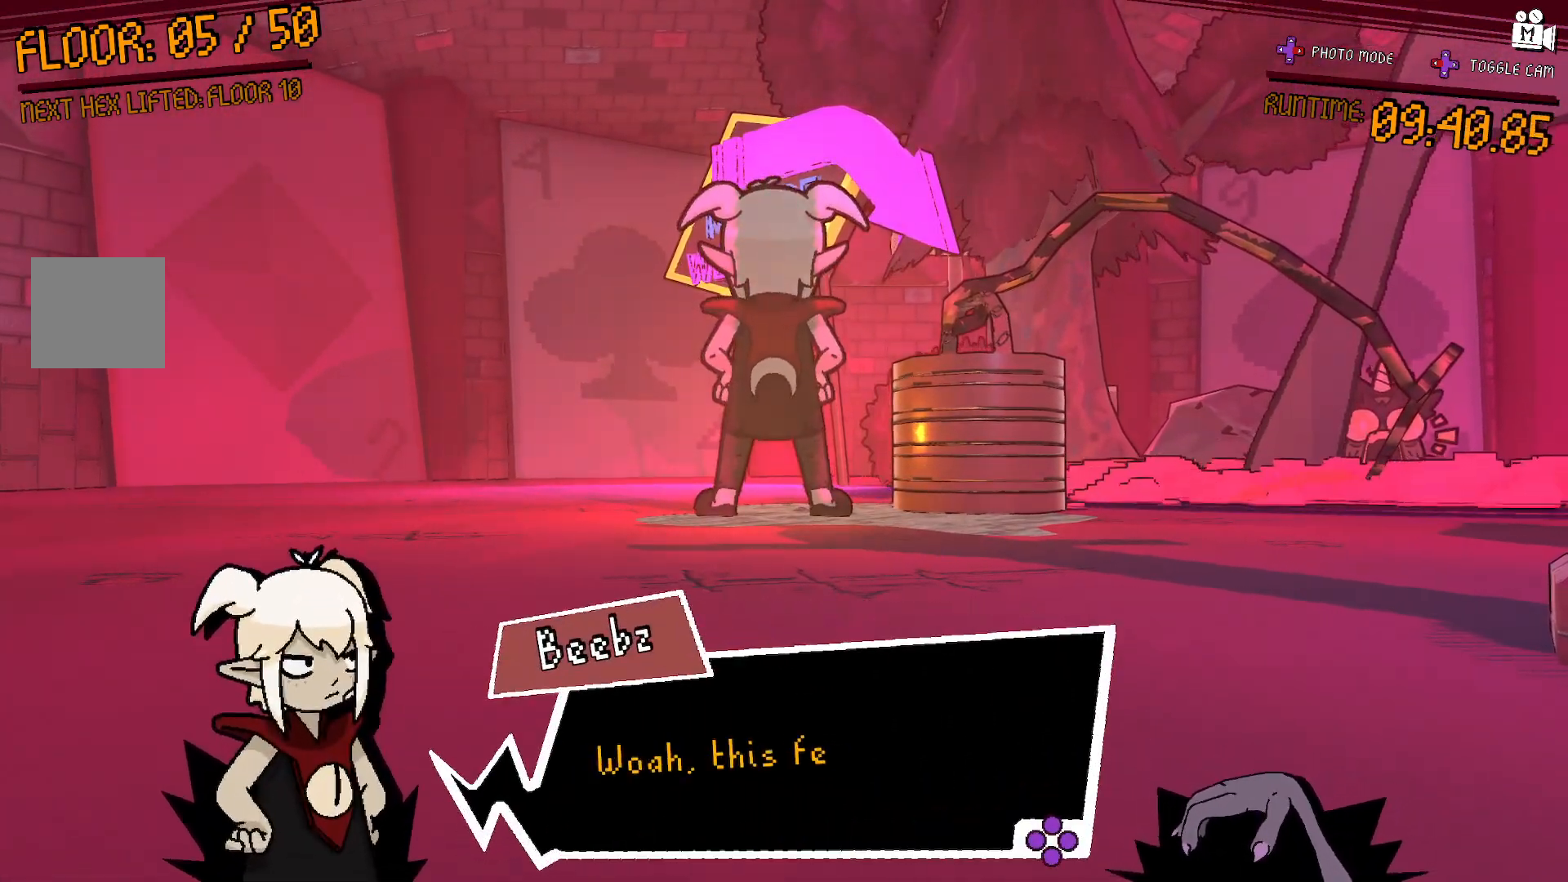
{"buttons": [], "left_stick": "center", "right_stick": "center", "events": []}
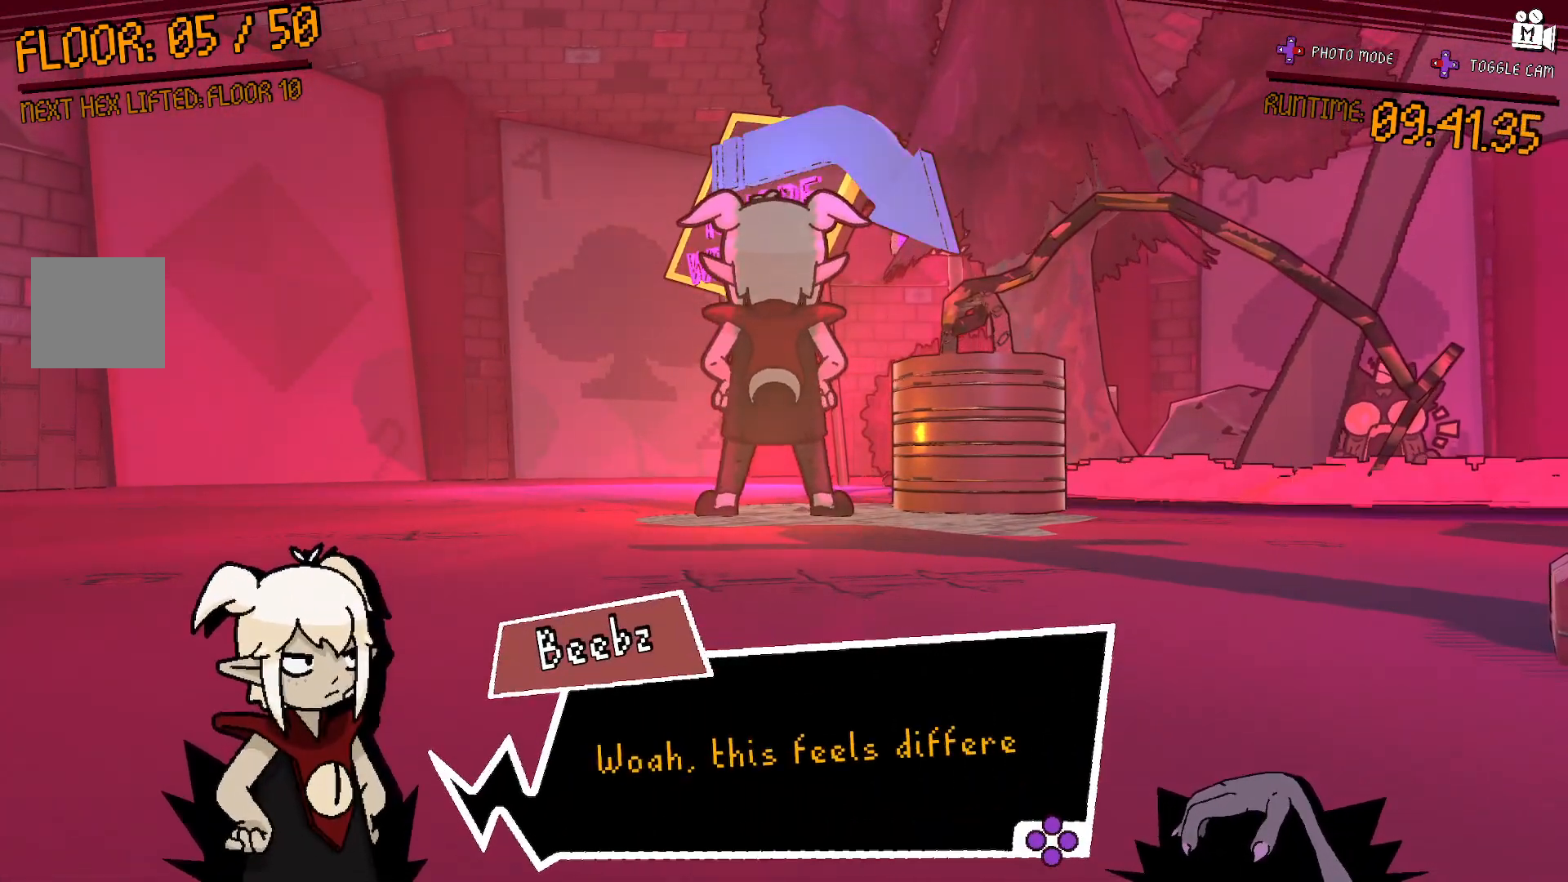
{"buttons": [], "left_stick": "center", "right_stick": "center", "events": []}
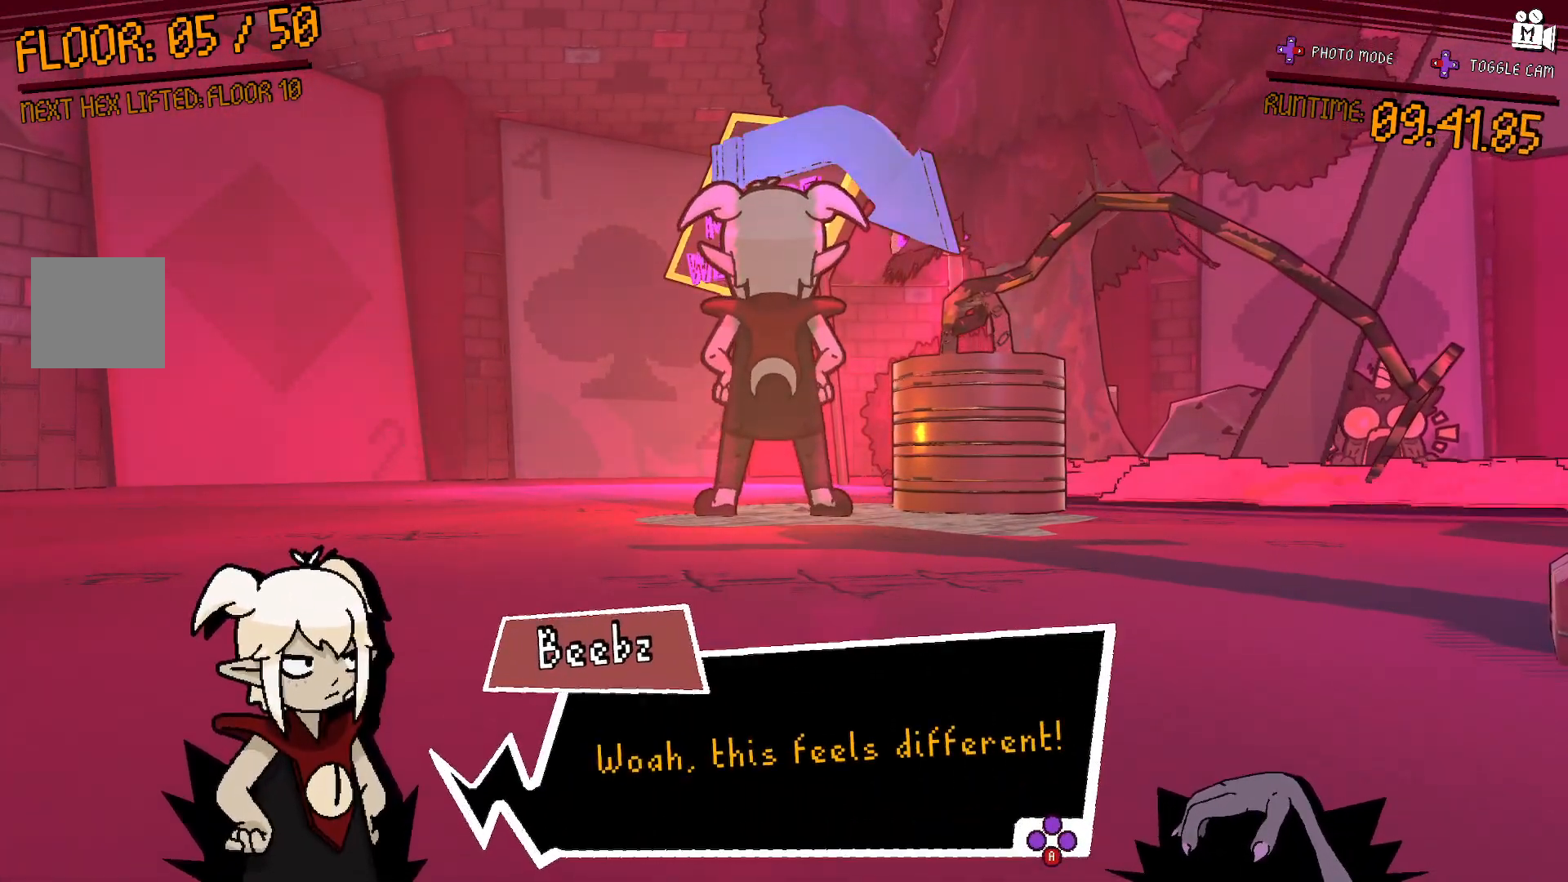
{"buttons": [], "left_stick": "center", "right_stick": "center", "events": [[67, "A", "down"], [200, "A", "up"]]}
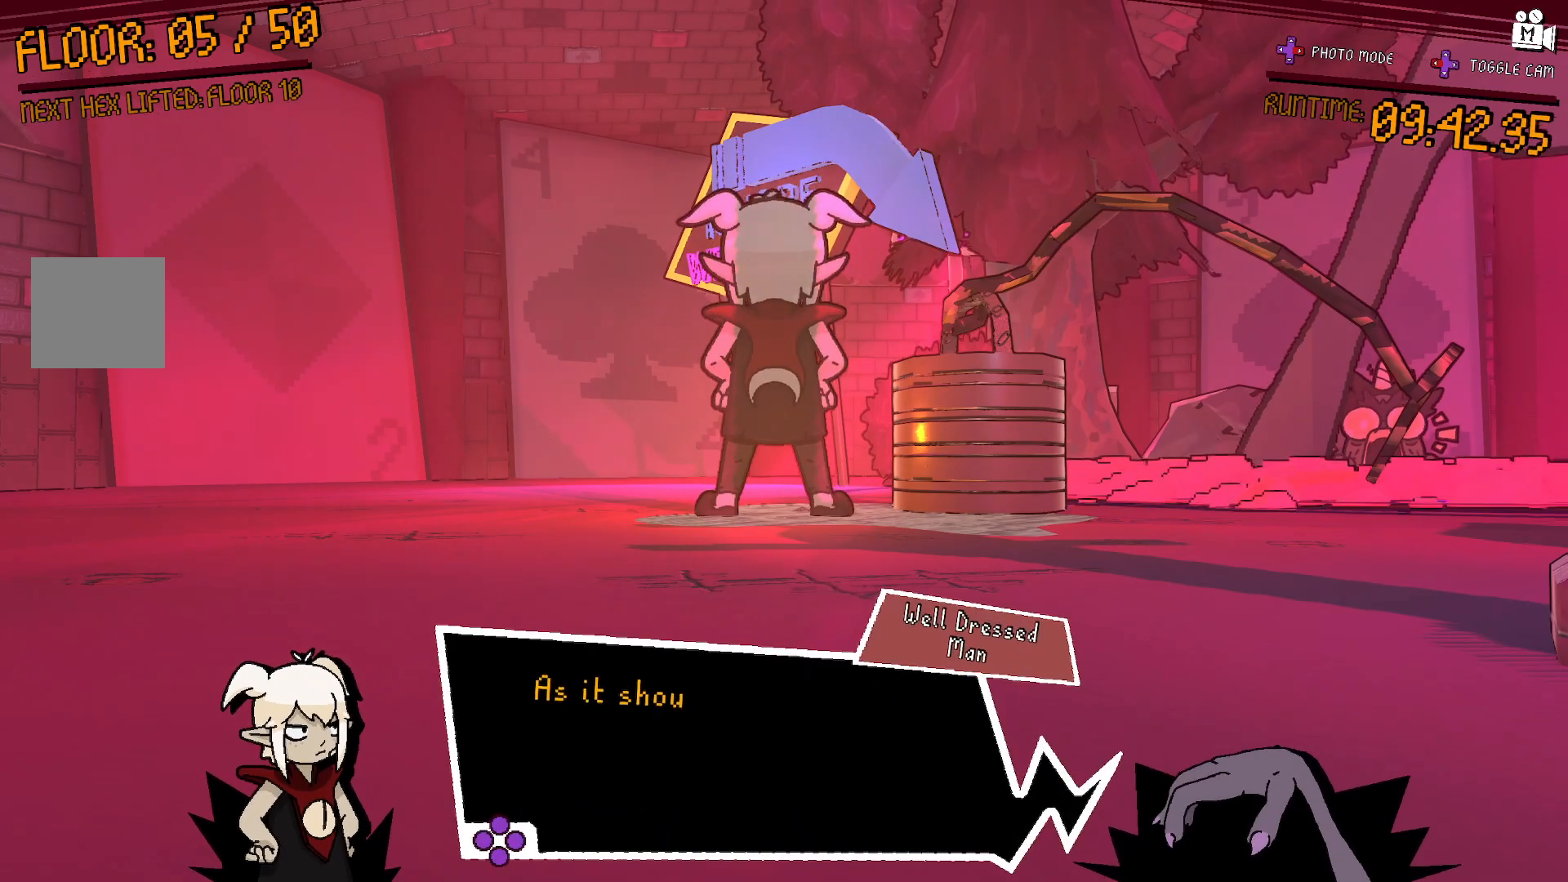
{"buttons": [], "left_stick": "center", "right_stick": "center", "events": []}
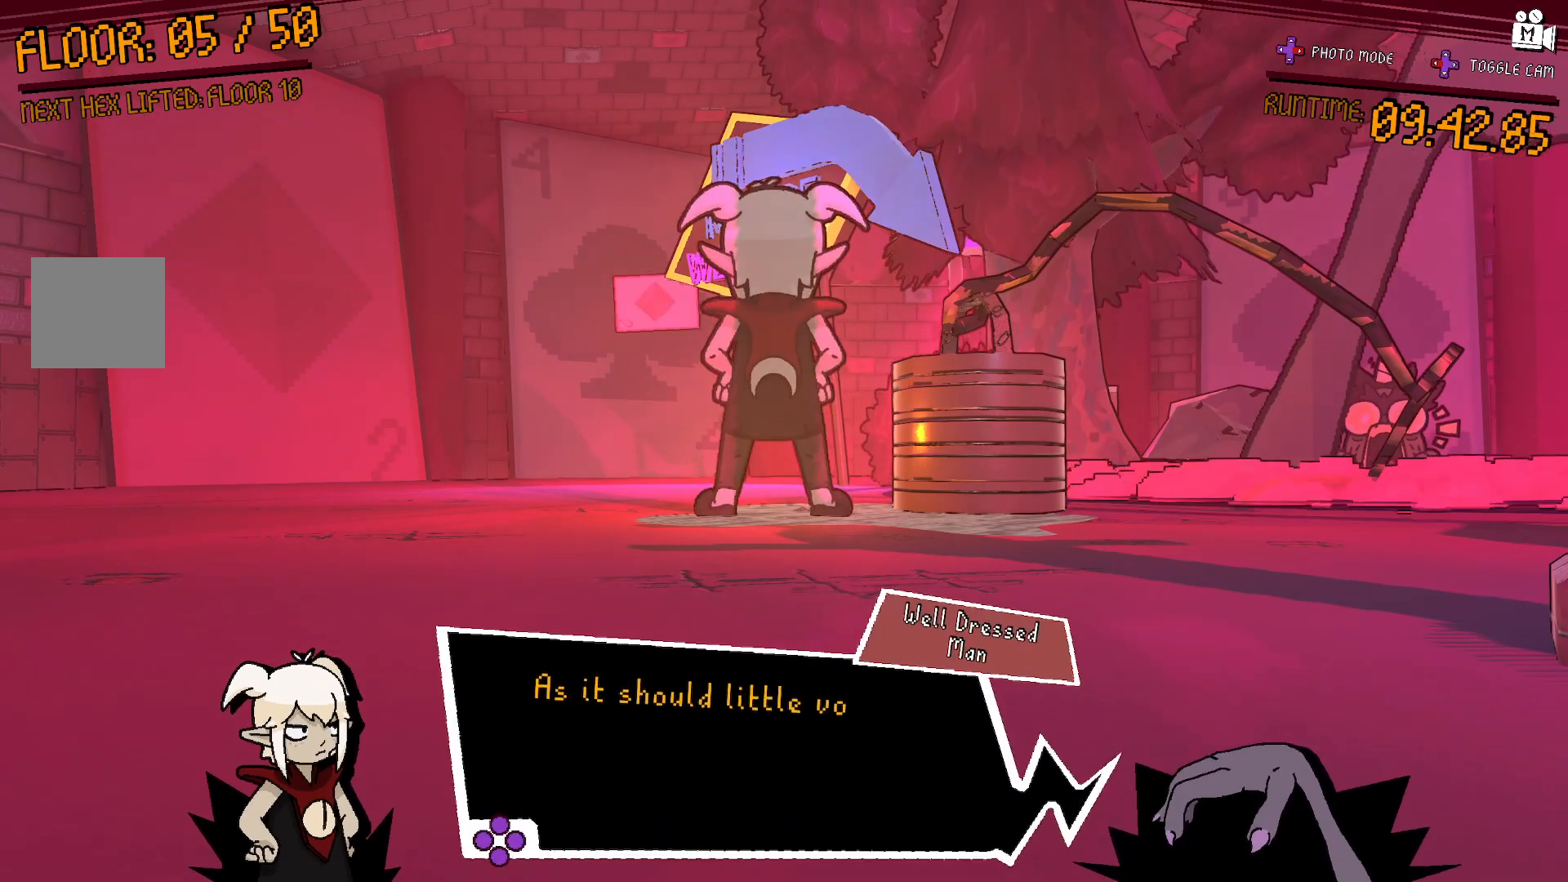
{"buttons": [], "left_stick": "center", "right_stick": "center", "events": []}
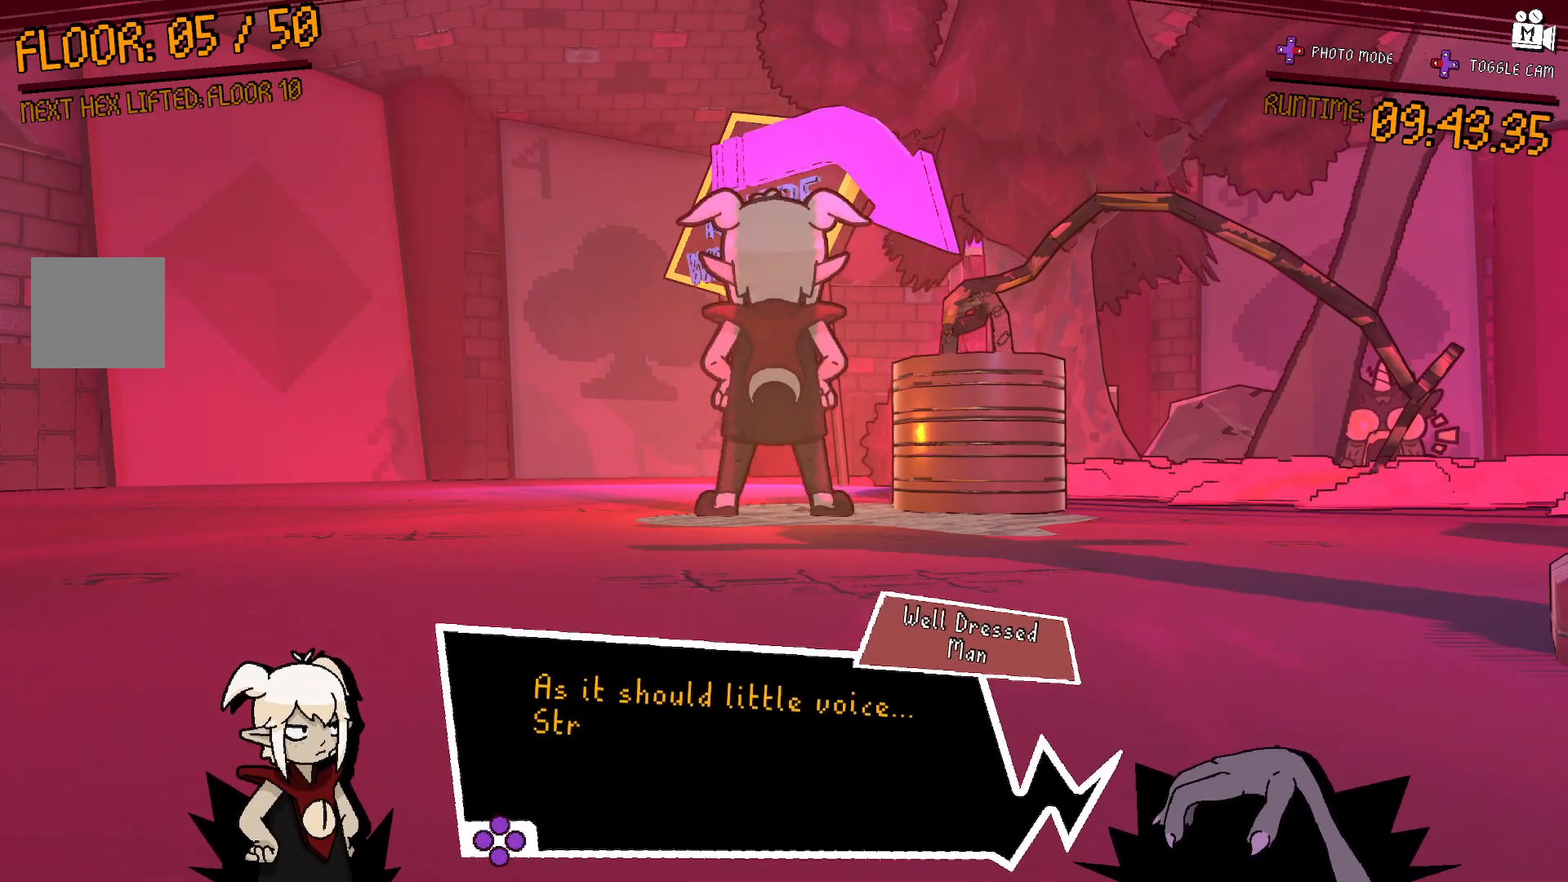
{"buttons": [], "left_stick": "center", "right_stick": "center", "events": []}
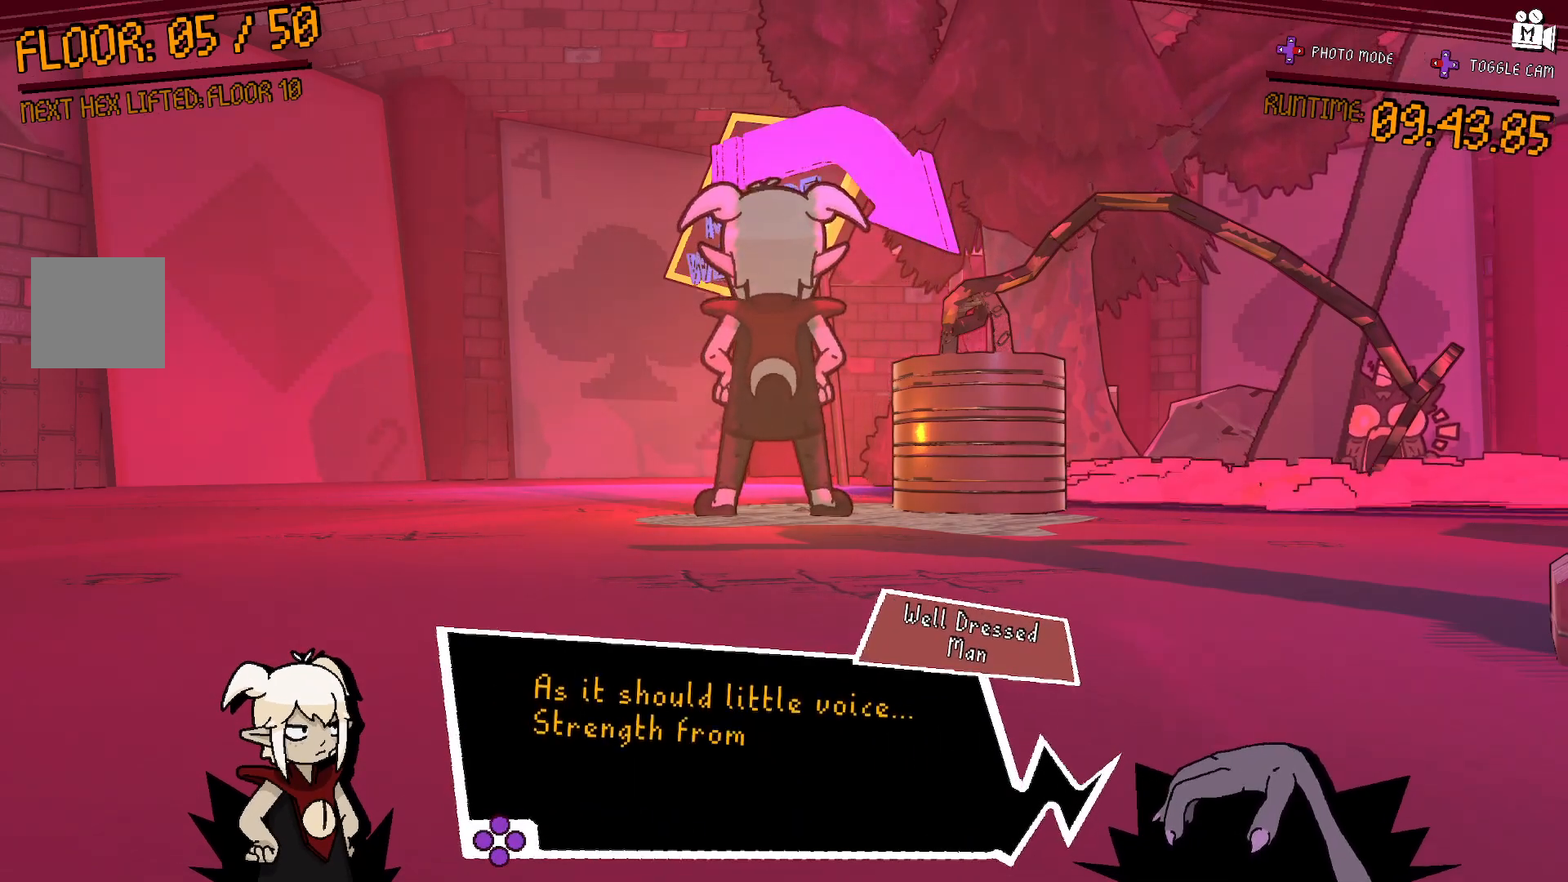
{"buttons": [], "left_stick": "center", "right_stick": "center", "events": []}
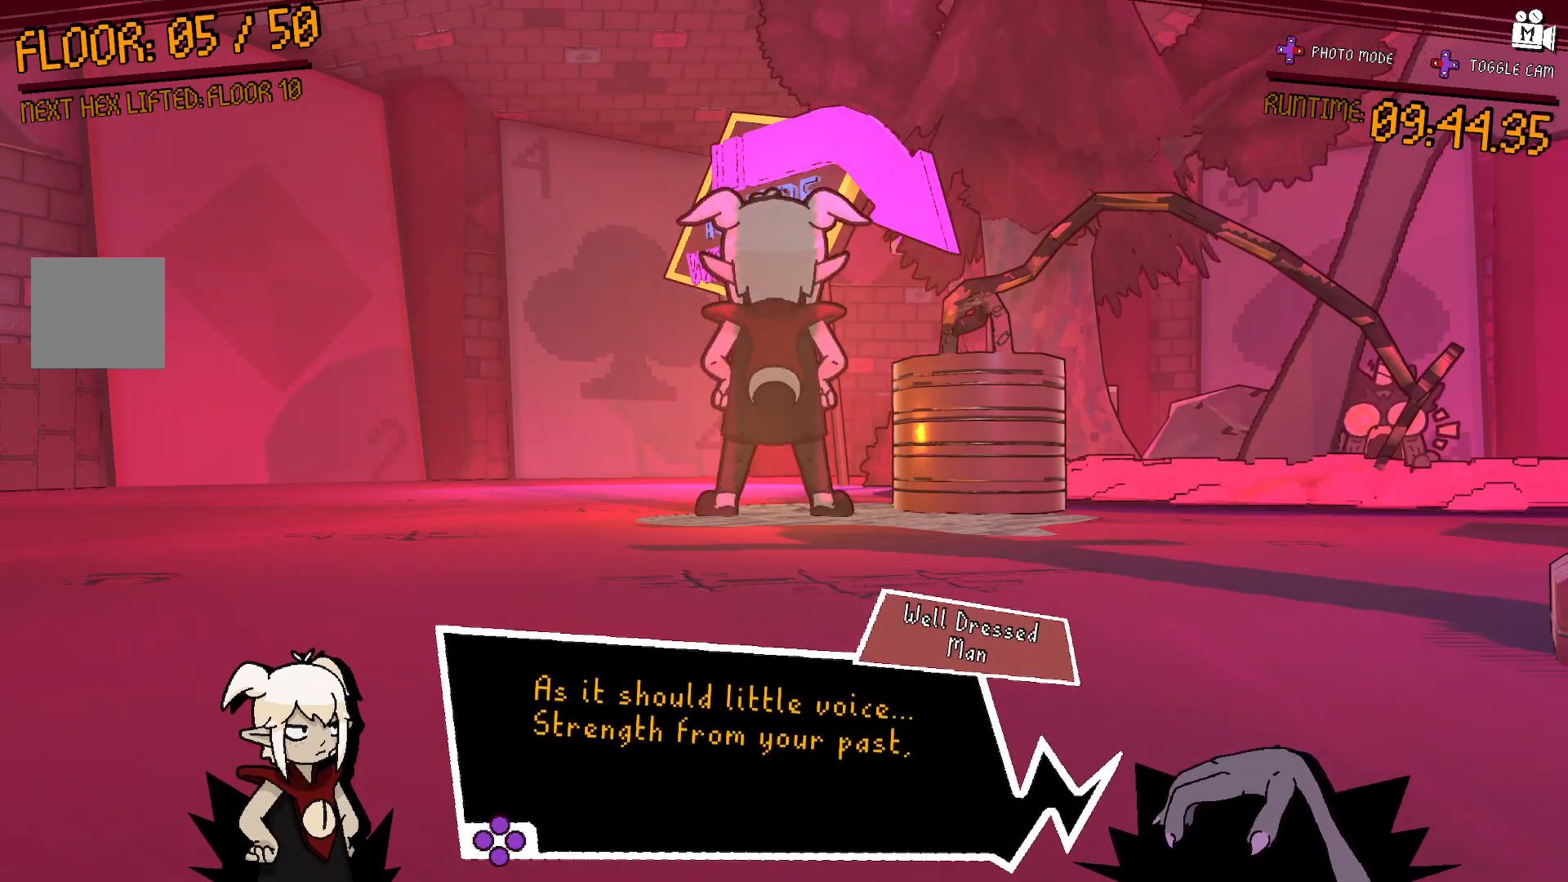
{"buttons": [], "left_stick": "center", "right_stick": "center", "events": []}
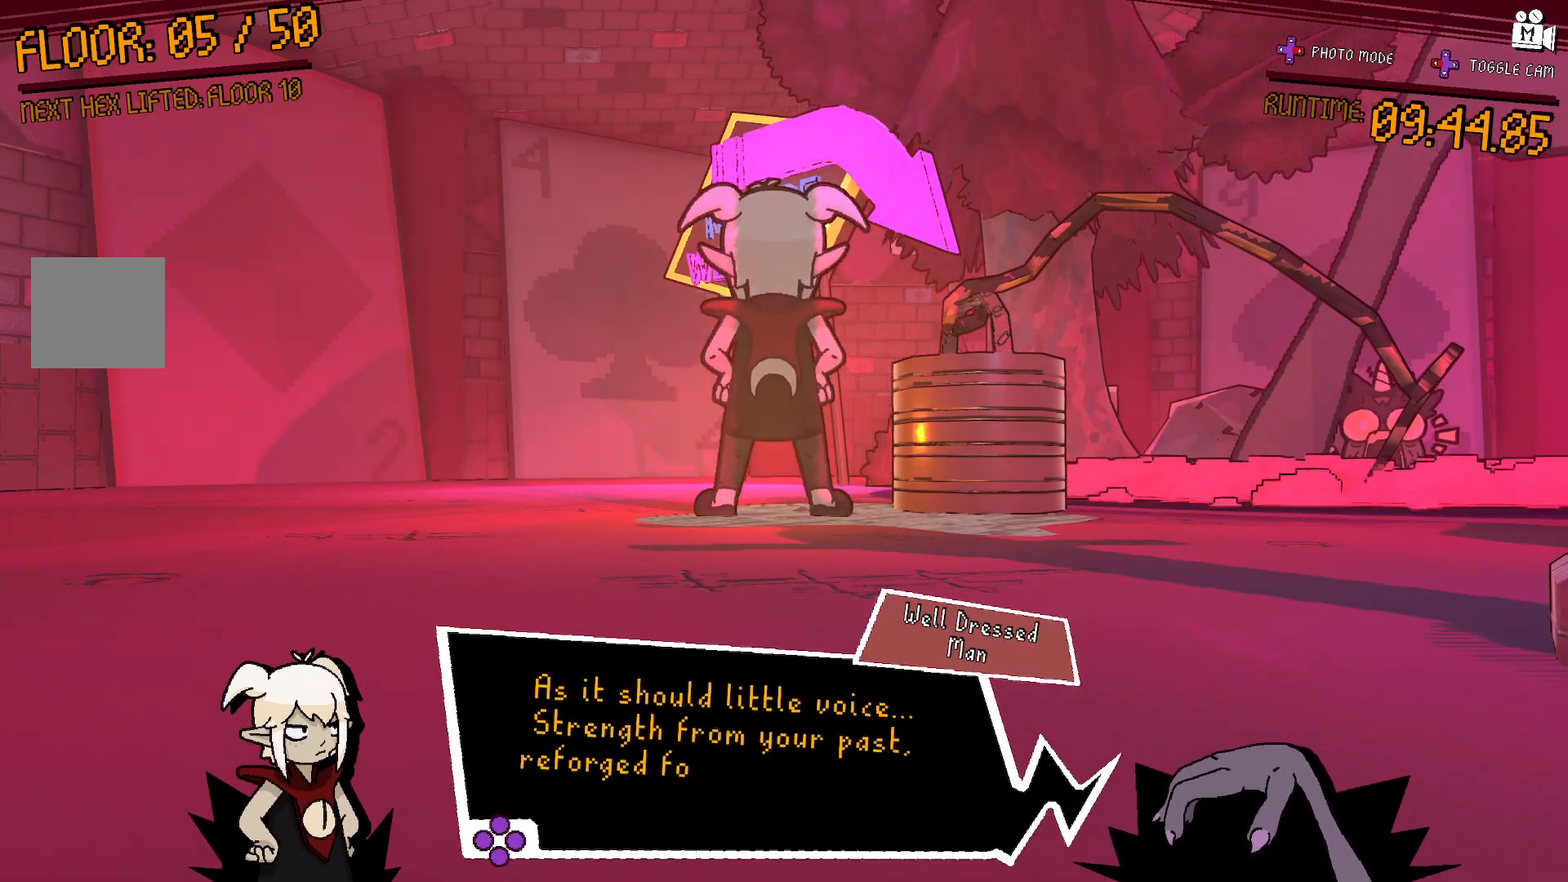
{"buttons": [], "left_stick": "center", "right_stick": "center", "events": []}
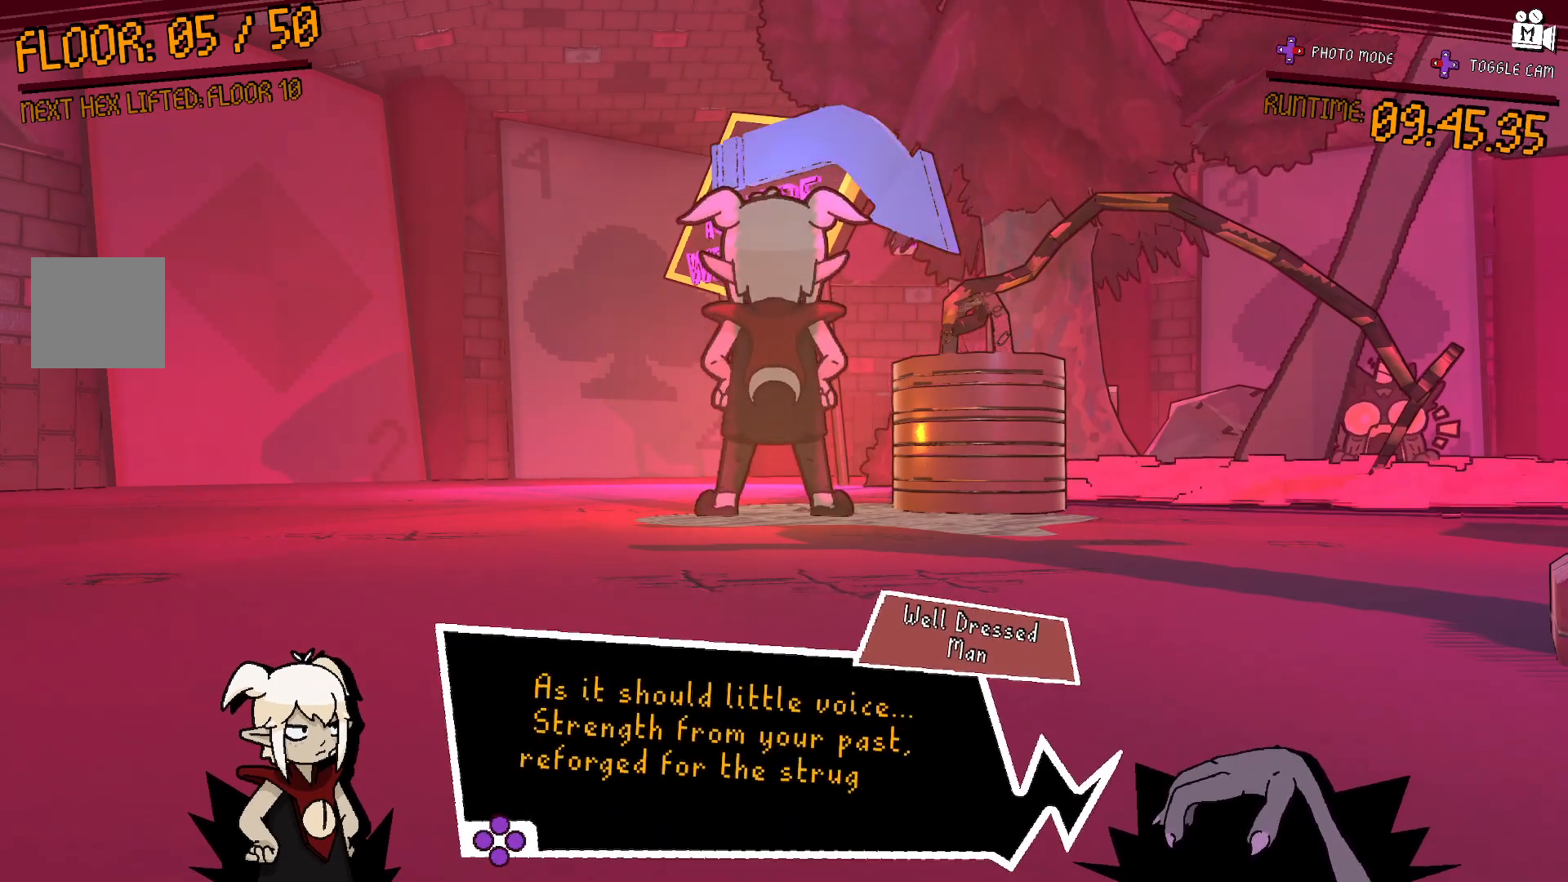
{"buttons": [], "left_stick": "center", "right_stick": "center", "events": []}
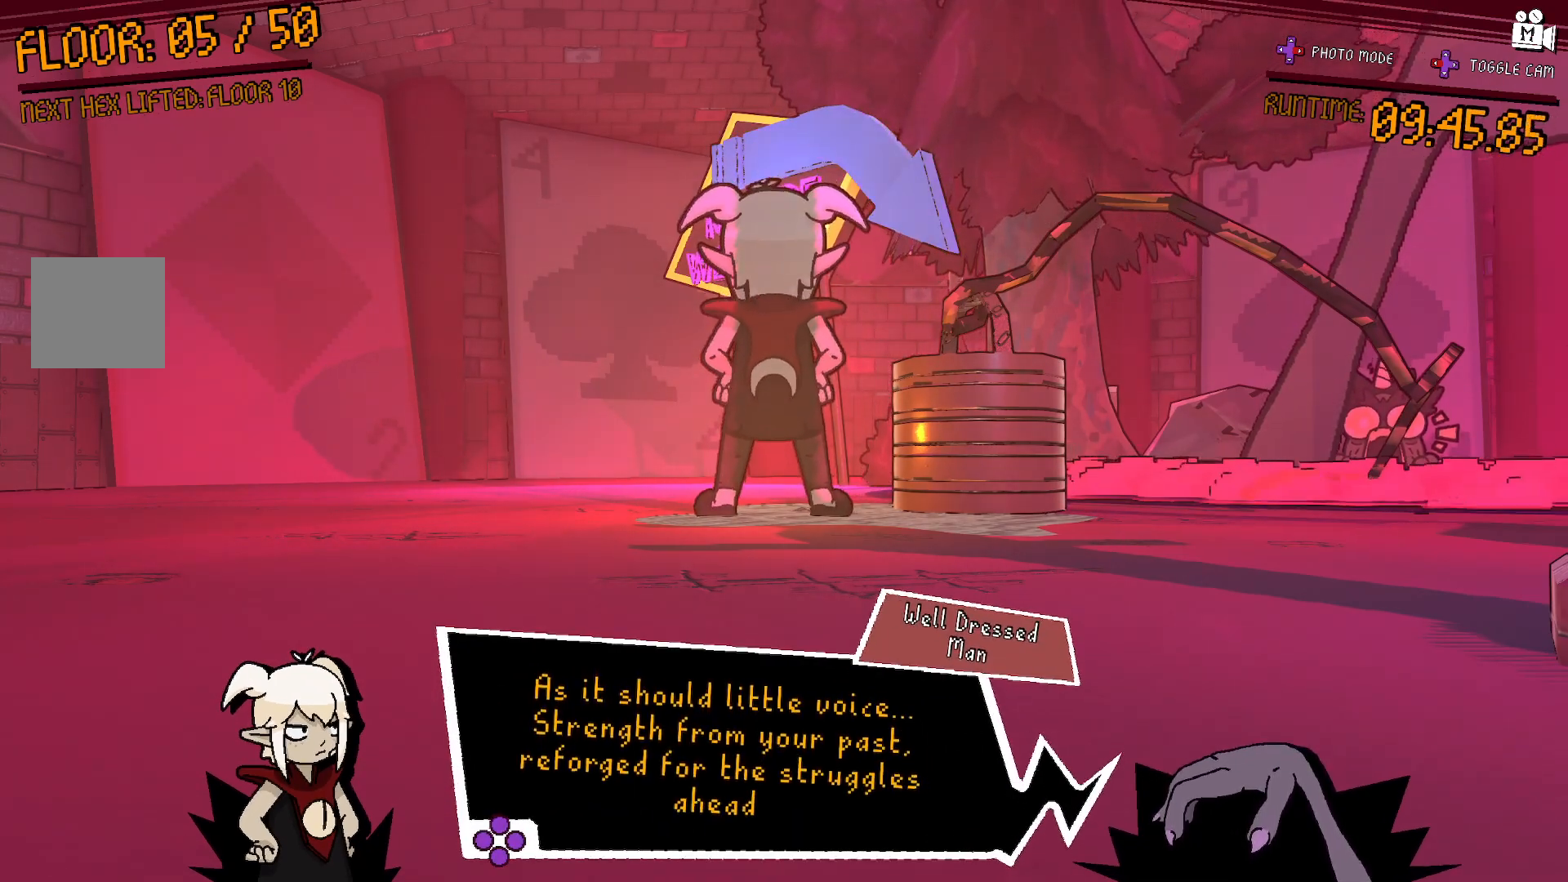
{"buttons": [], "left_stick": "center", "right_stick": "center", "events": []}
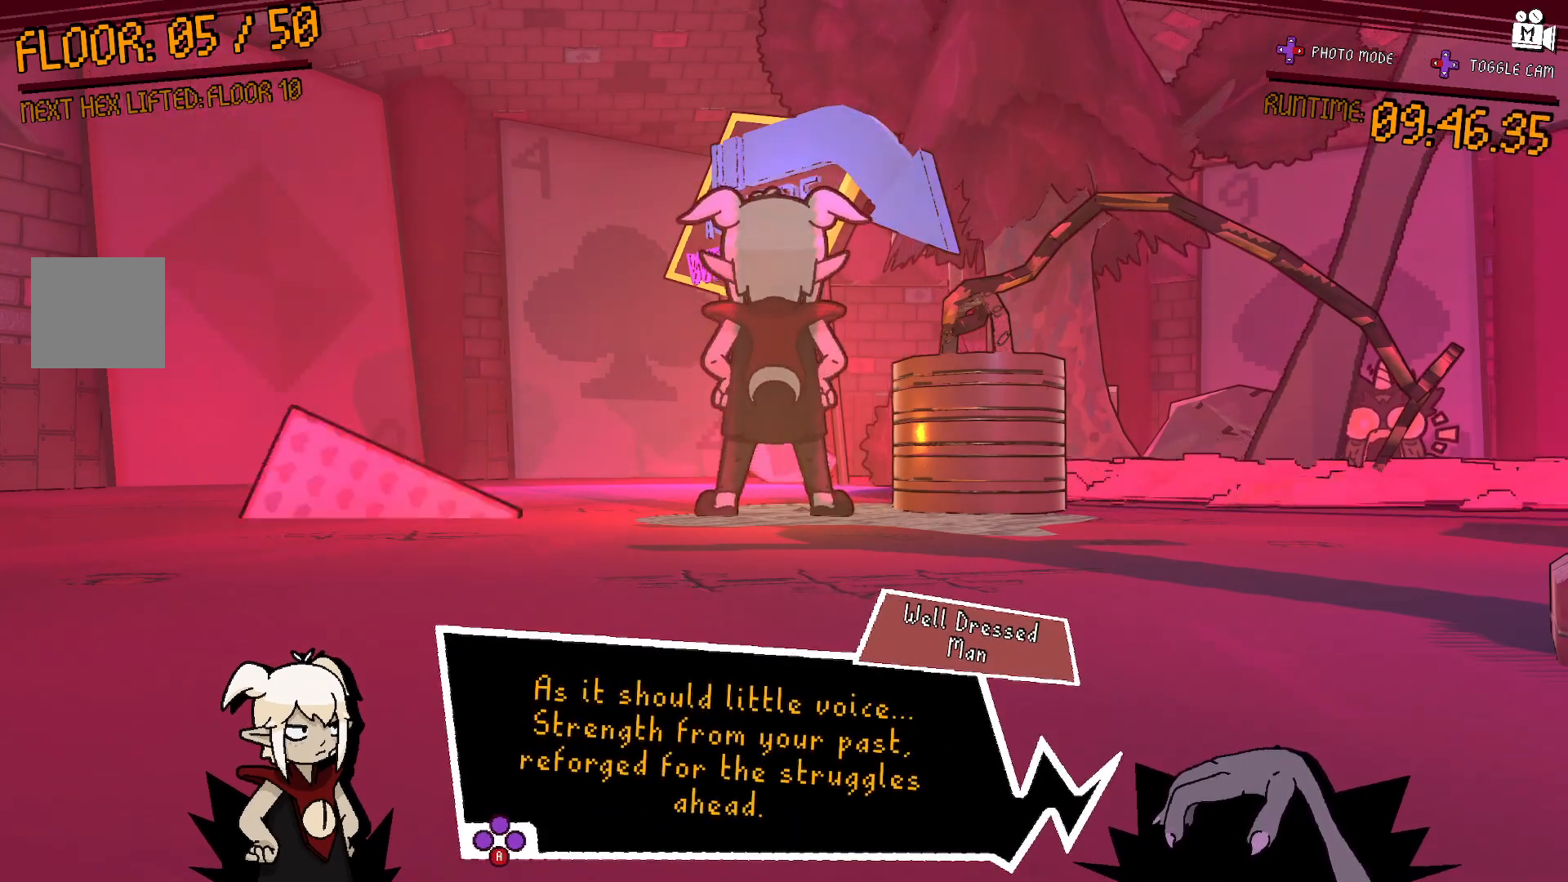
{"buttons": [], "left_stick": "center", "right_stick": "center", "events": [[167, "A", "down"], [283, "A", "up"]]}
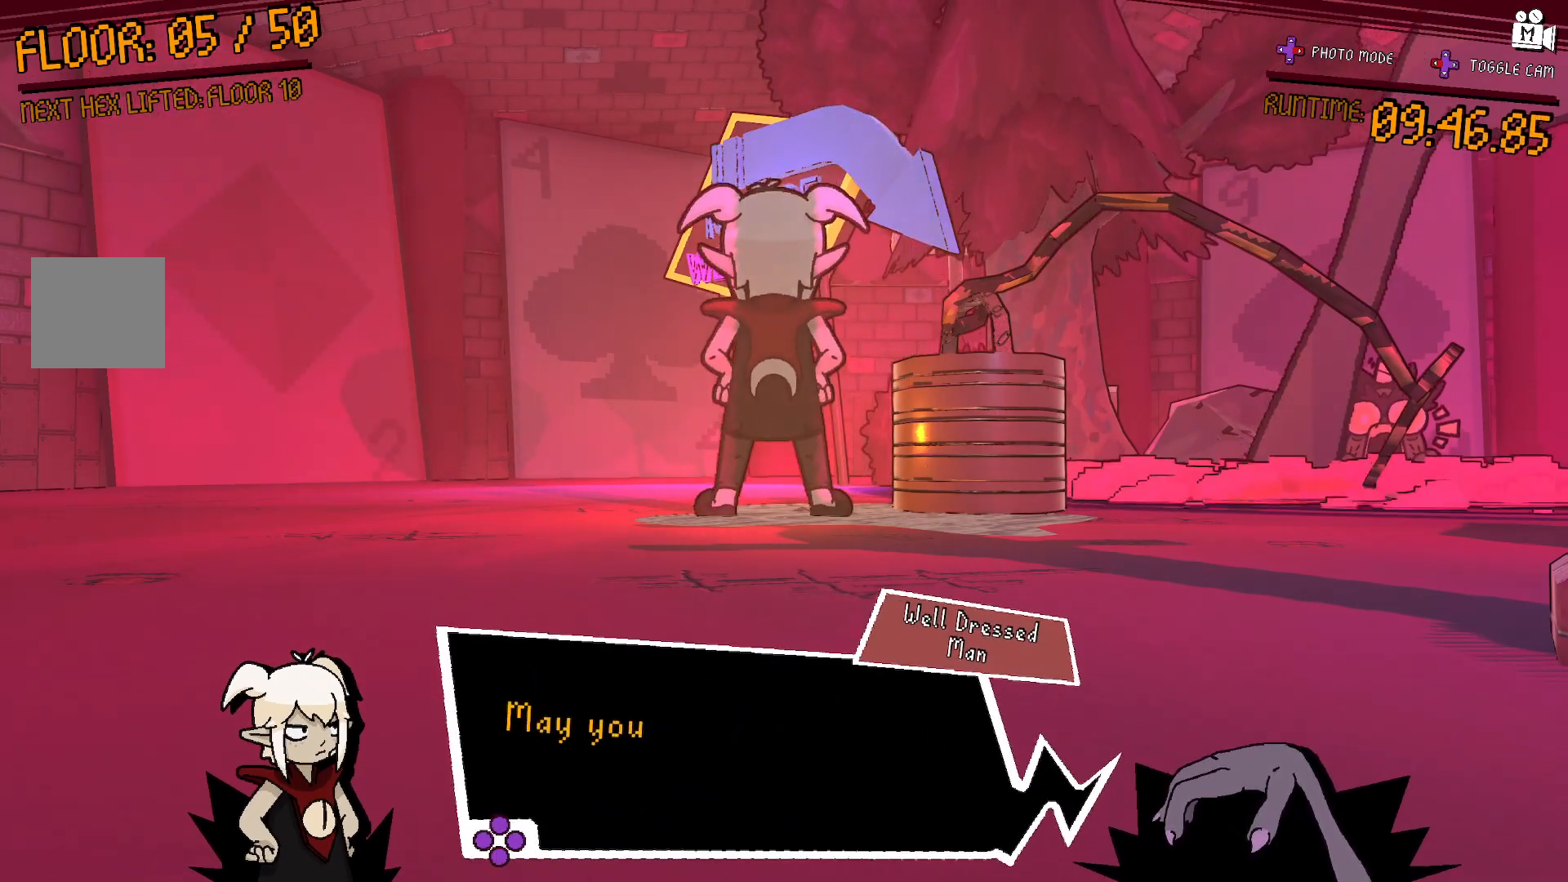
{"buttons": [], "left_stick": "center", "right_stick": "center", "events": []}
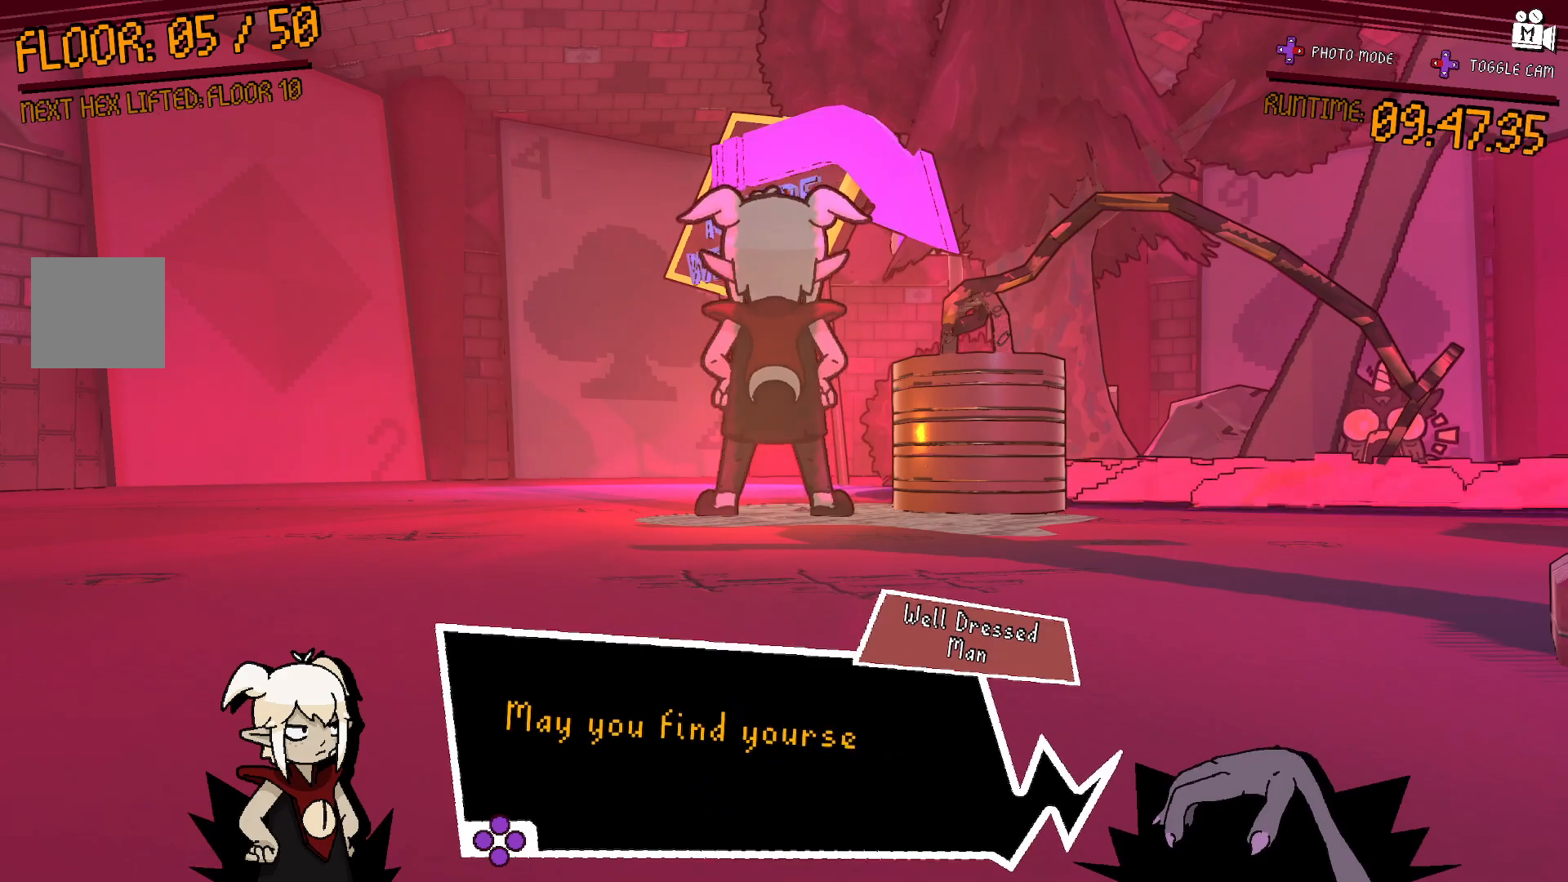
{"buttons": [], "left_stick": "center", "right_stick": "center", "events": []}
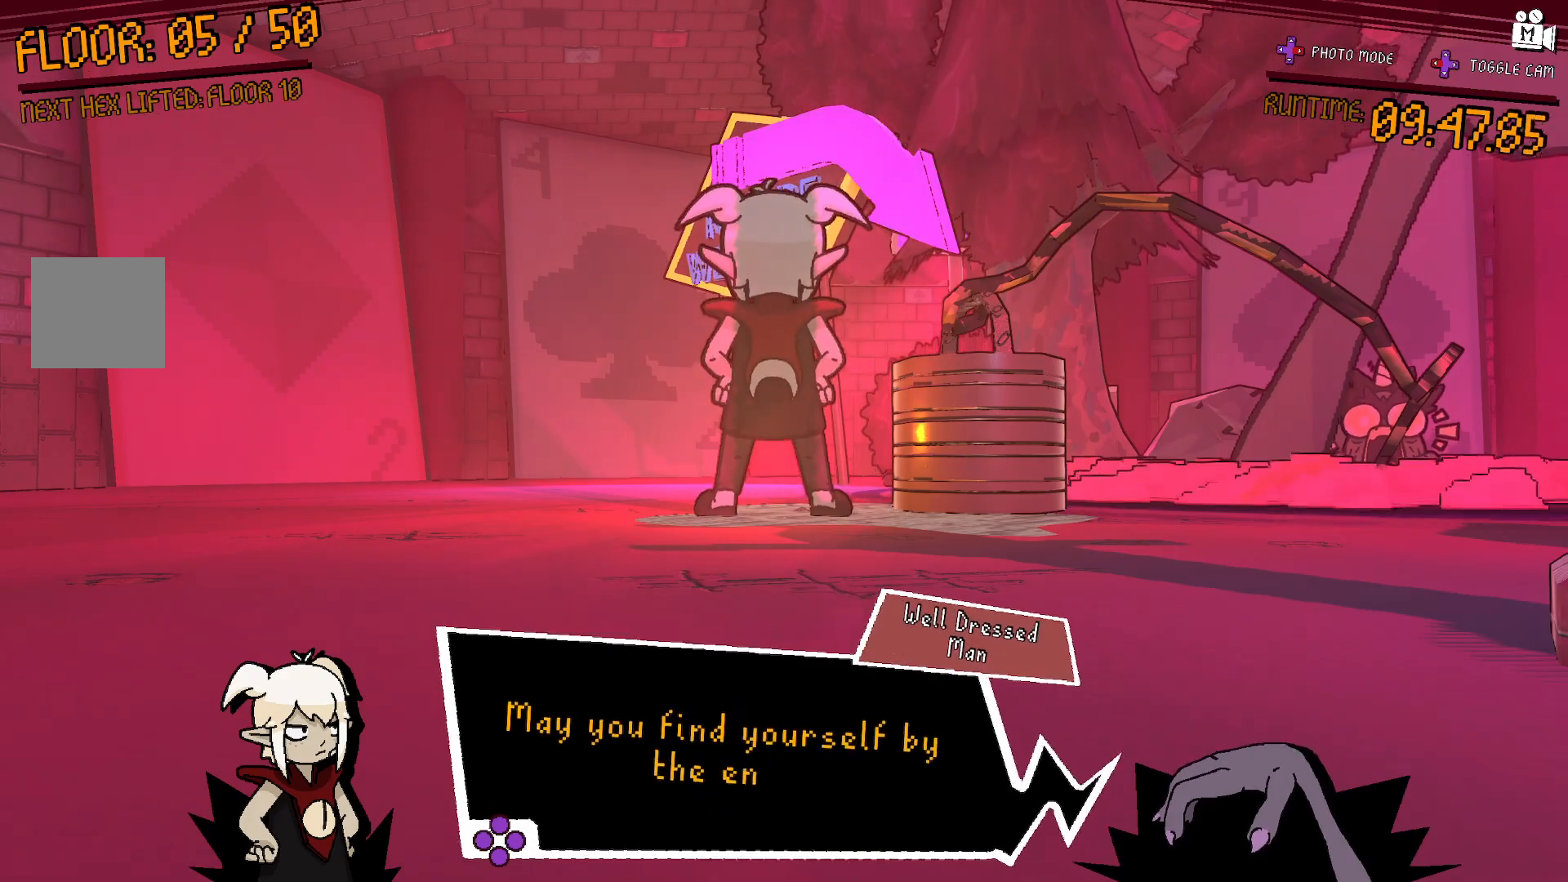
{"buttons": [], "left_stick": "center", "right_stick": "center", "events": []}
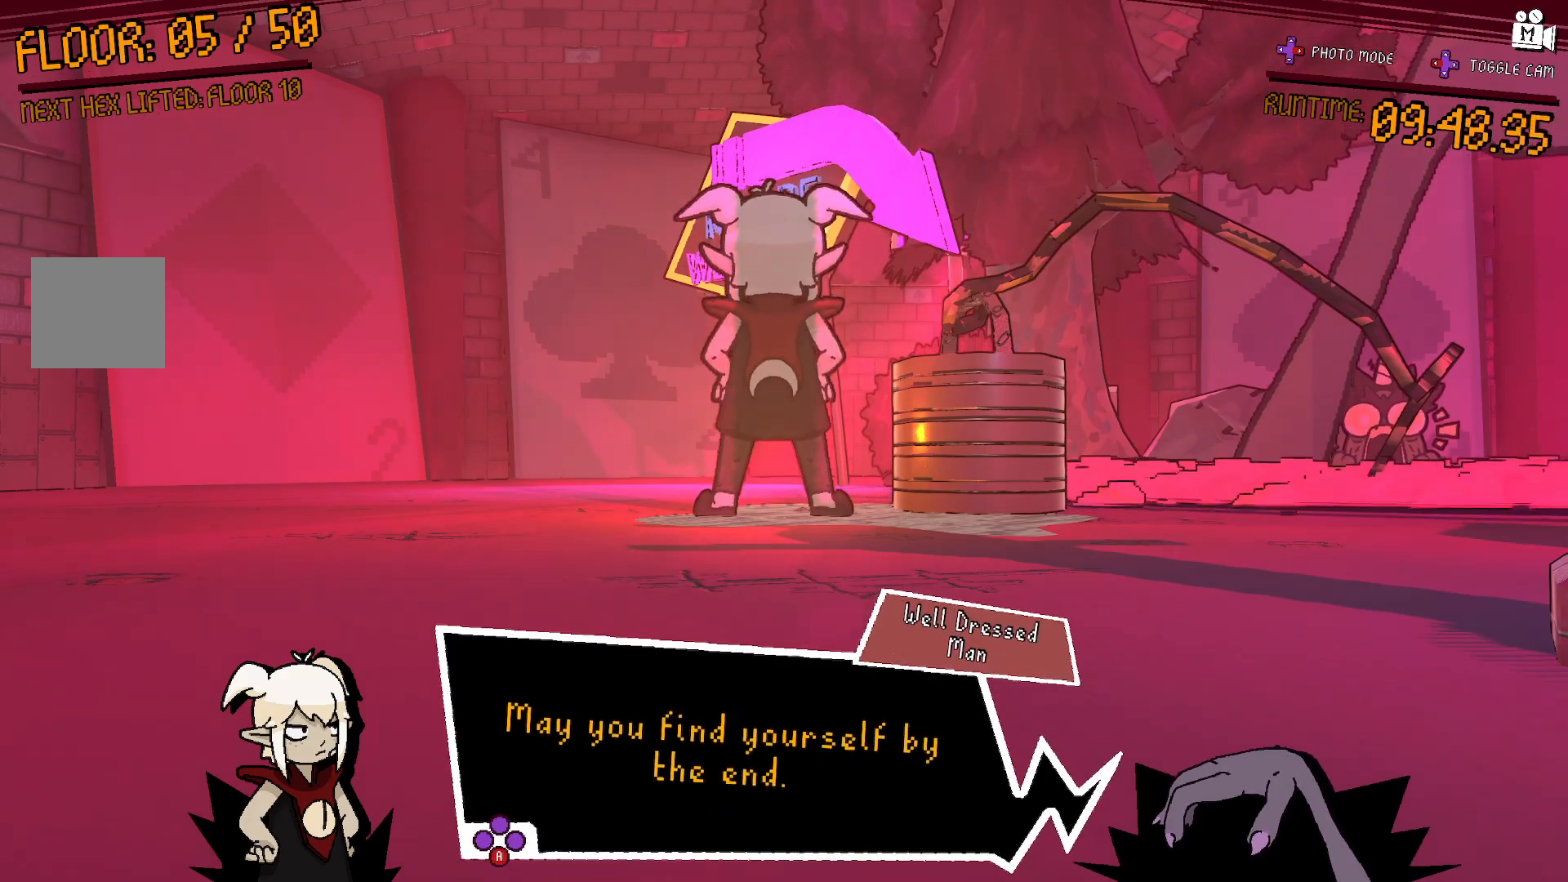
{"buttons": ["A"], "left_stick": "center", "right_stick": "center", "events": [[500, "A", "down"]]}
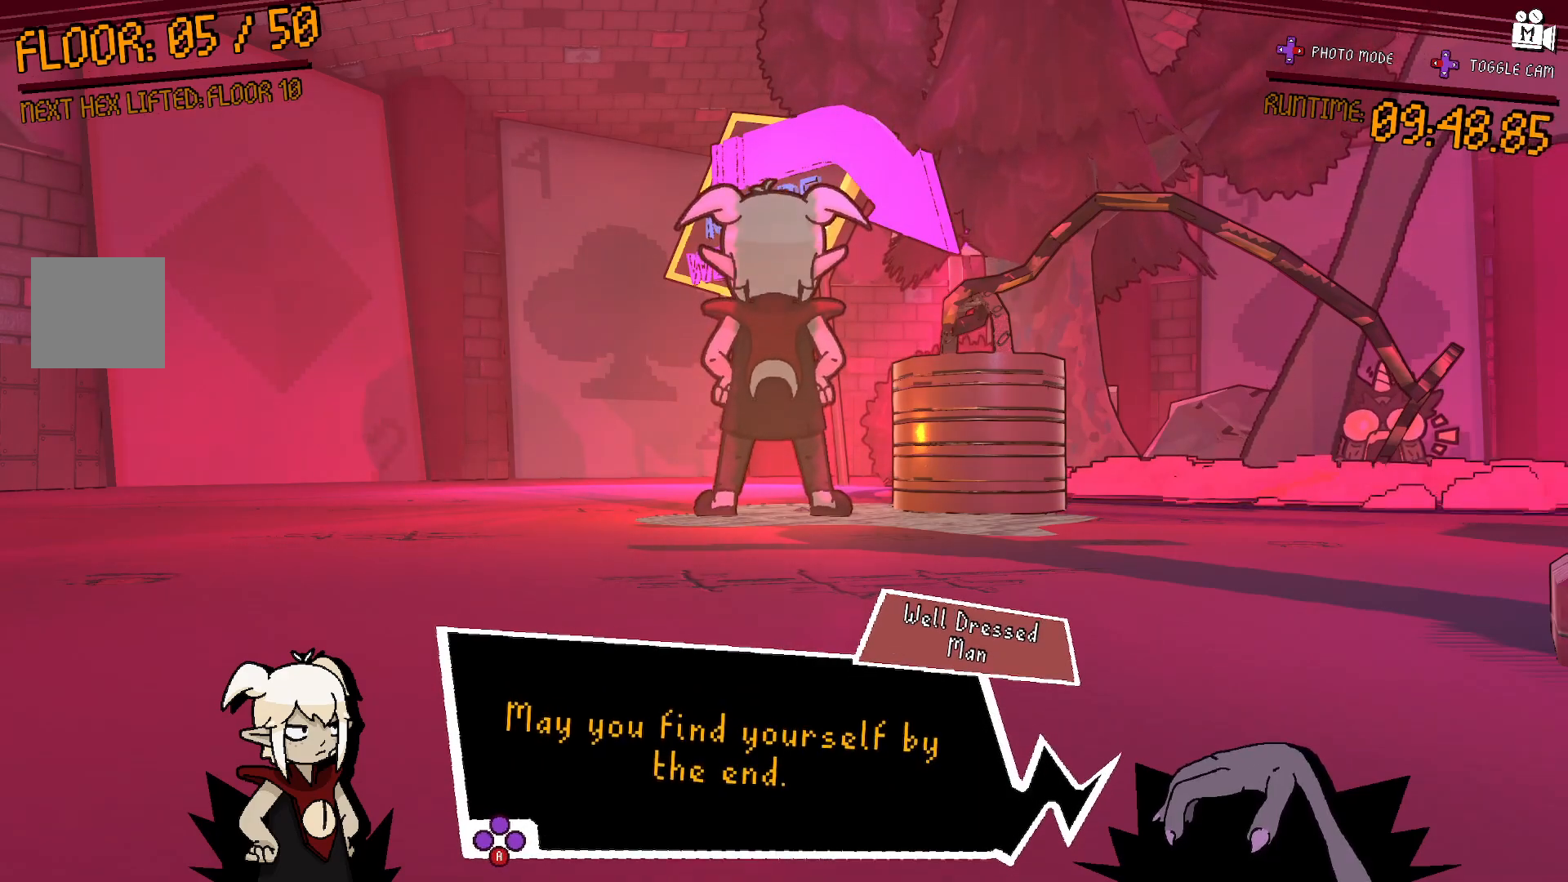
{"buttons": [], "left_stick": "center", "right_stick": "center", "events": [[167, "A", "up"]]}
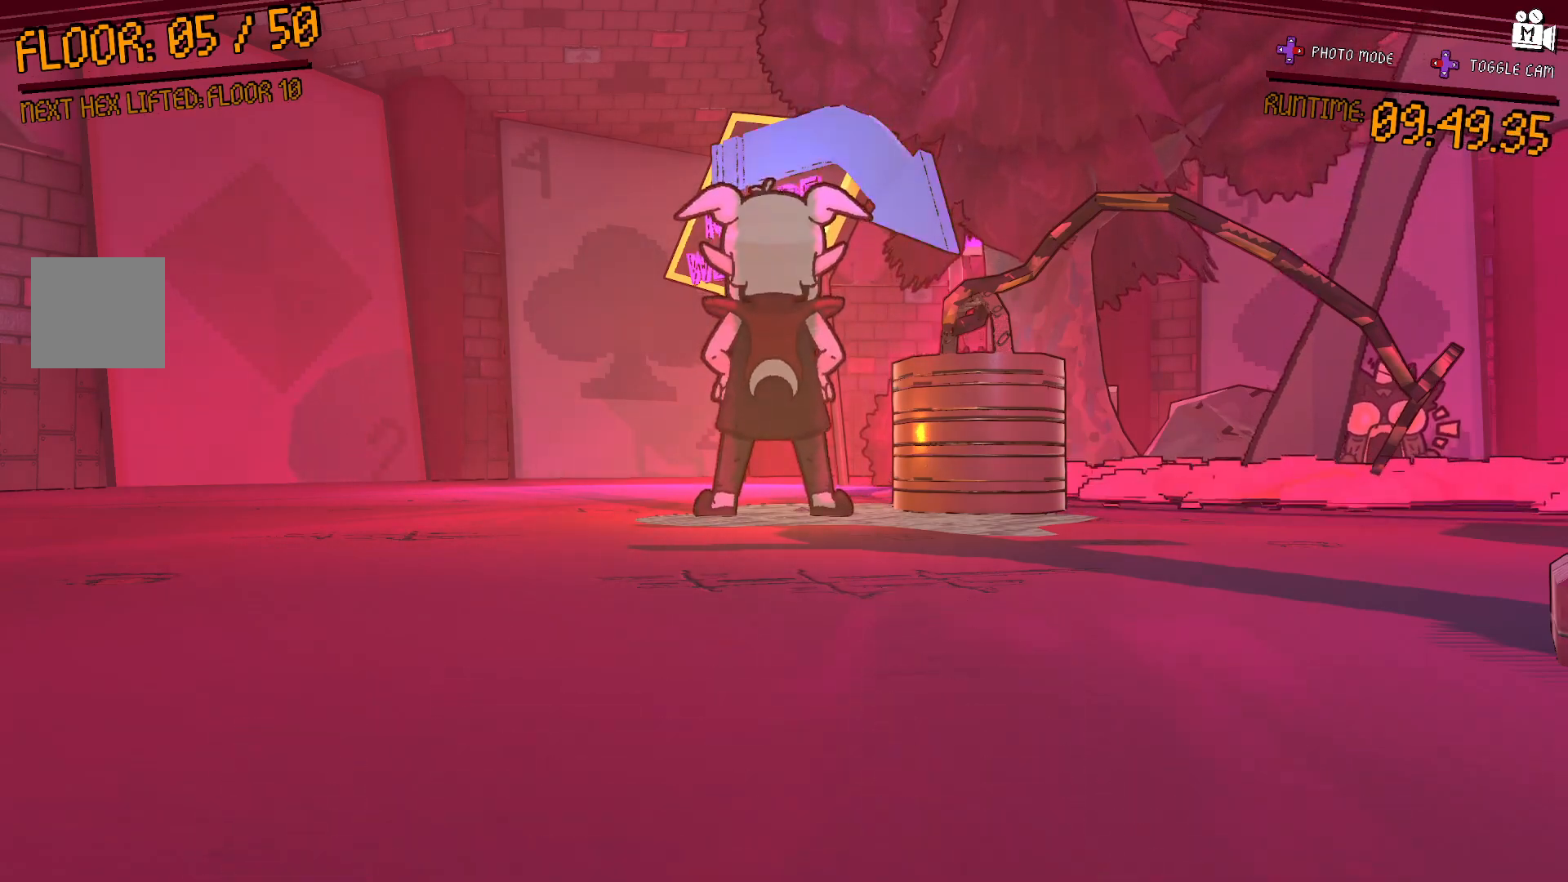
{"buttons": [], "left_stick": "center", "right_stick": "center", "events": []}
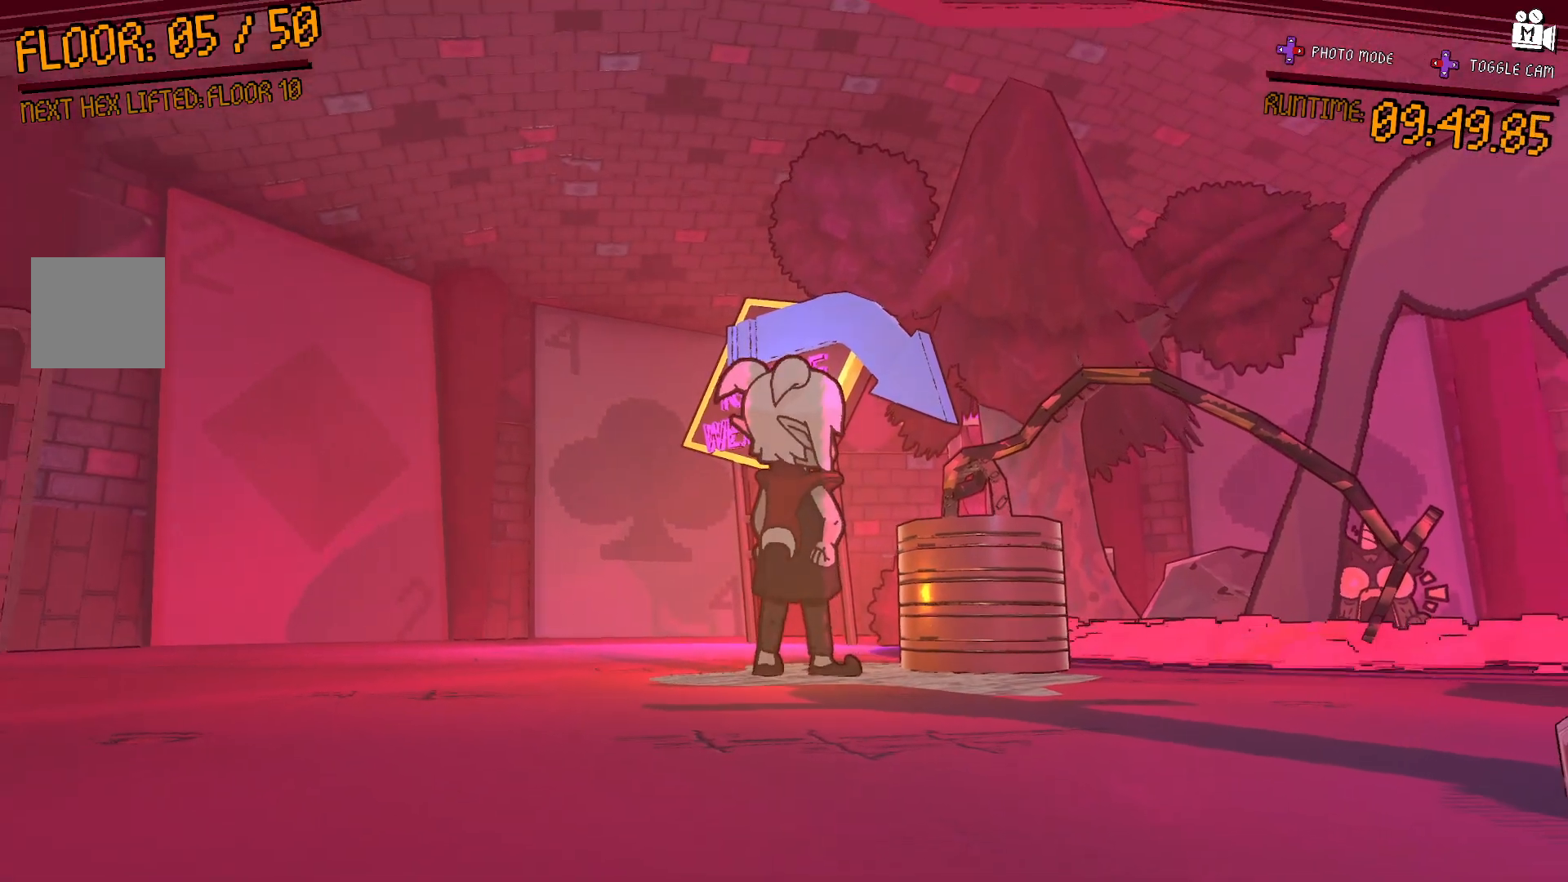
{"buttons": [], "left_stick": "center", "right_stick": "center", "events": []}
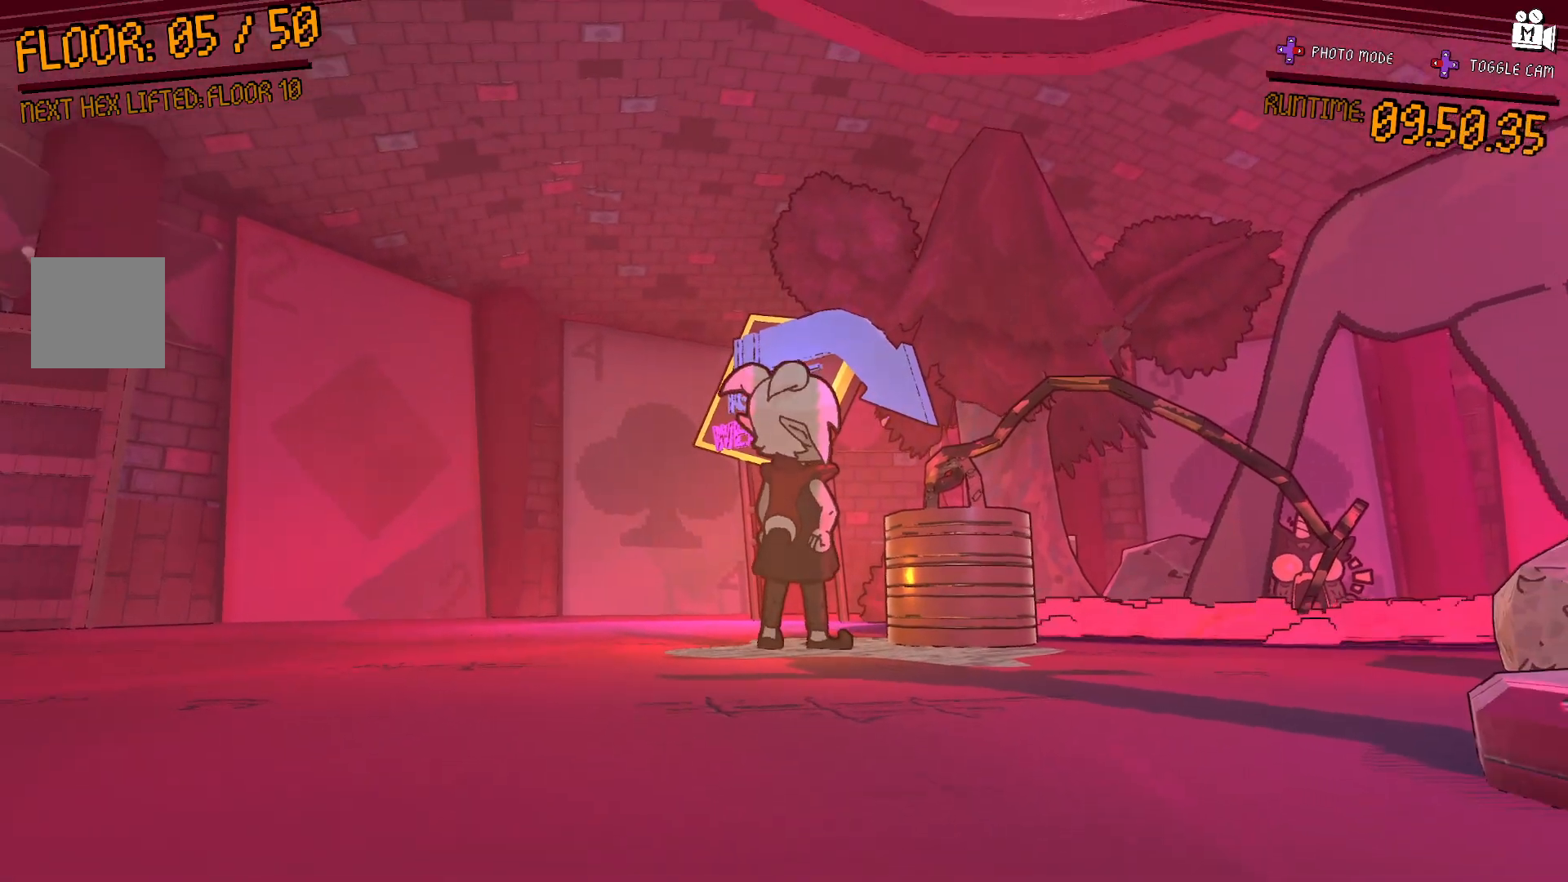
{"buttons": [], "left_stick": "center", "right_stick": "down-right", "events": [[133, "right_stick", "right"], [300, "right_stick", "down-right"]]}
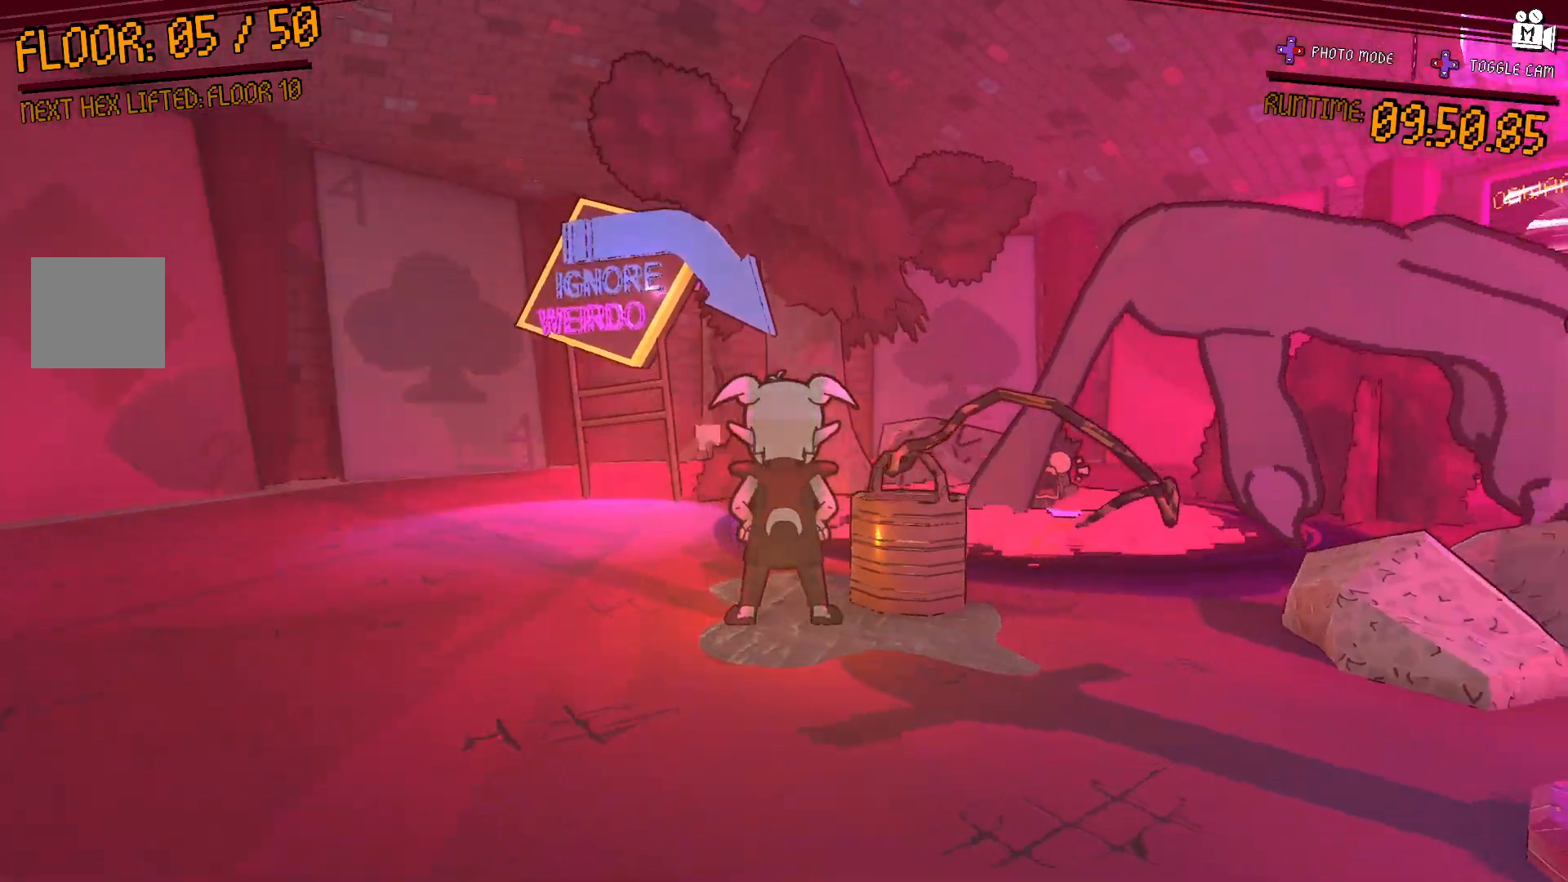
{"buttons": [], "left_stick": "center", "right_stick": "center", "events": [[317, "right_stick", "center"]]}
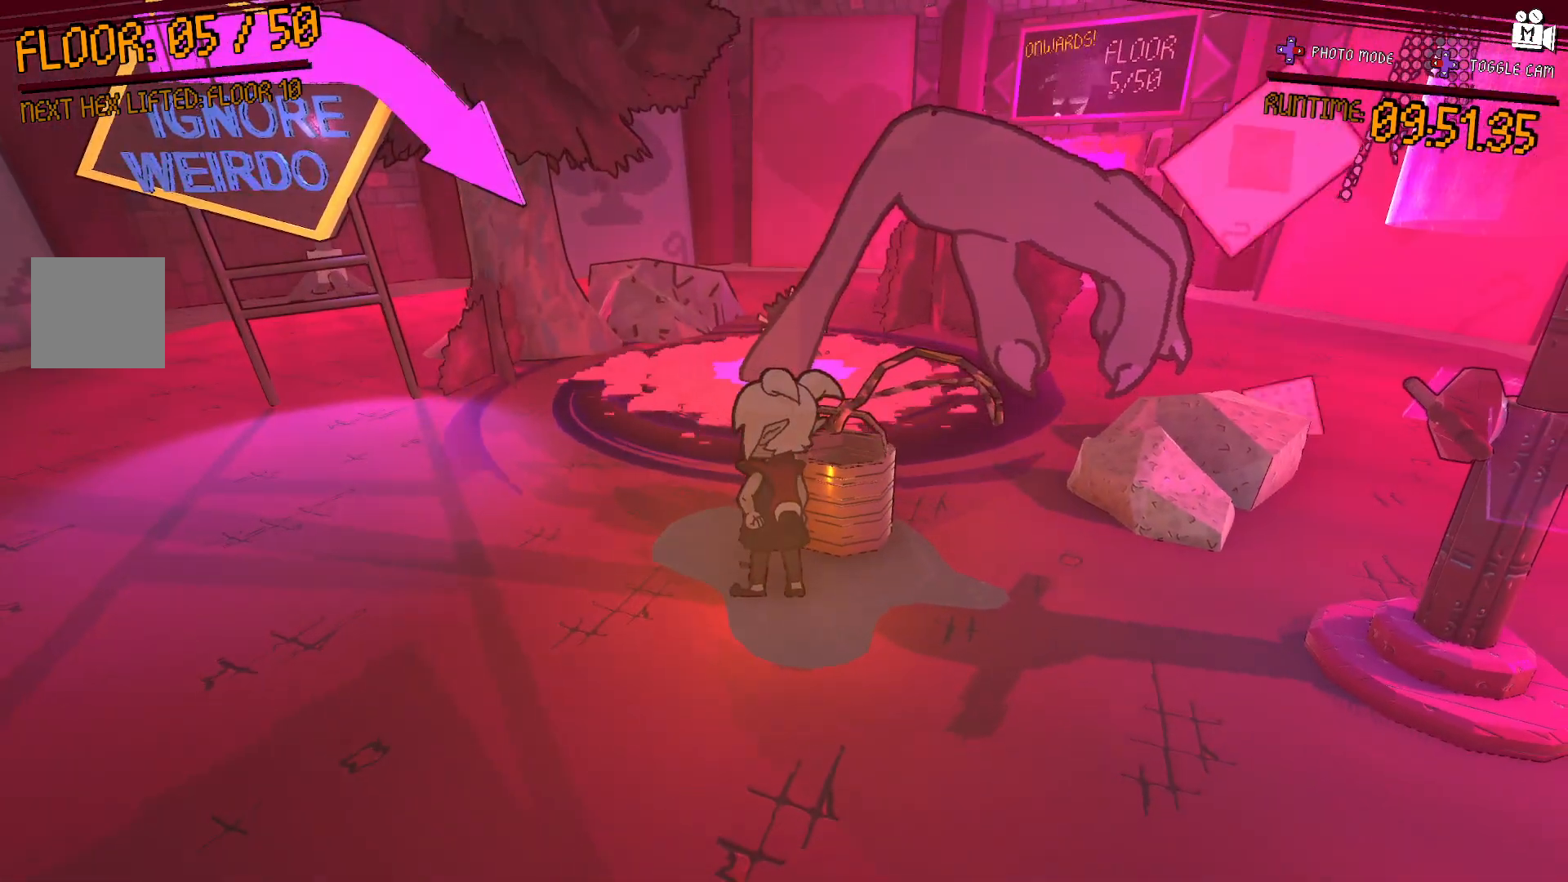
{"buttons": [], "left_stick": "center", "right_stick": "center", "events": []}
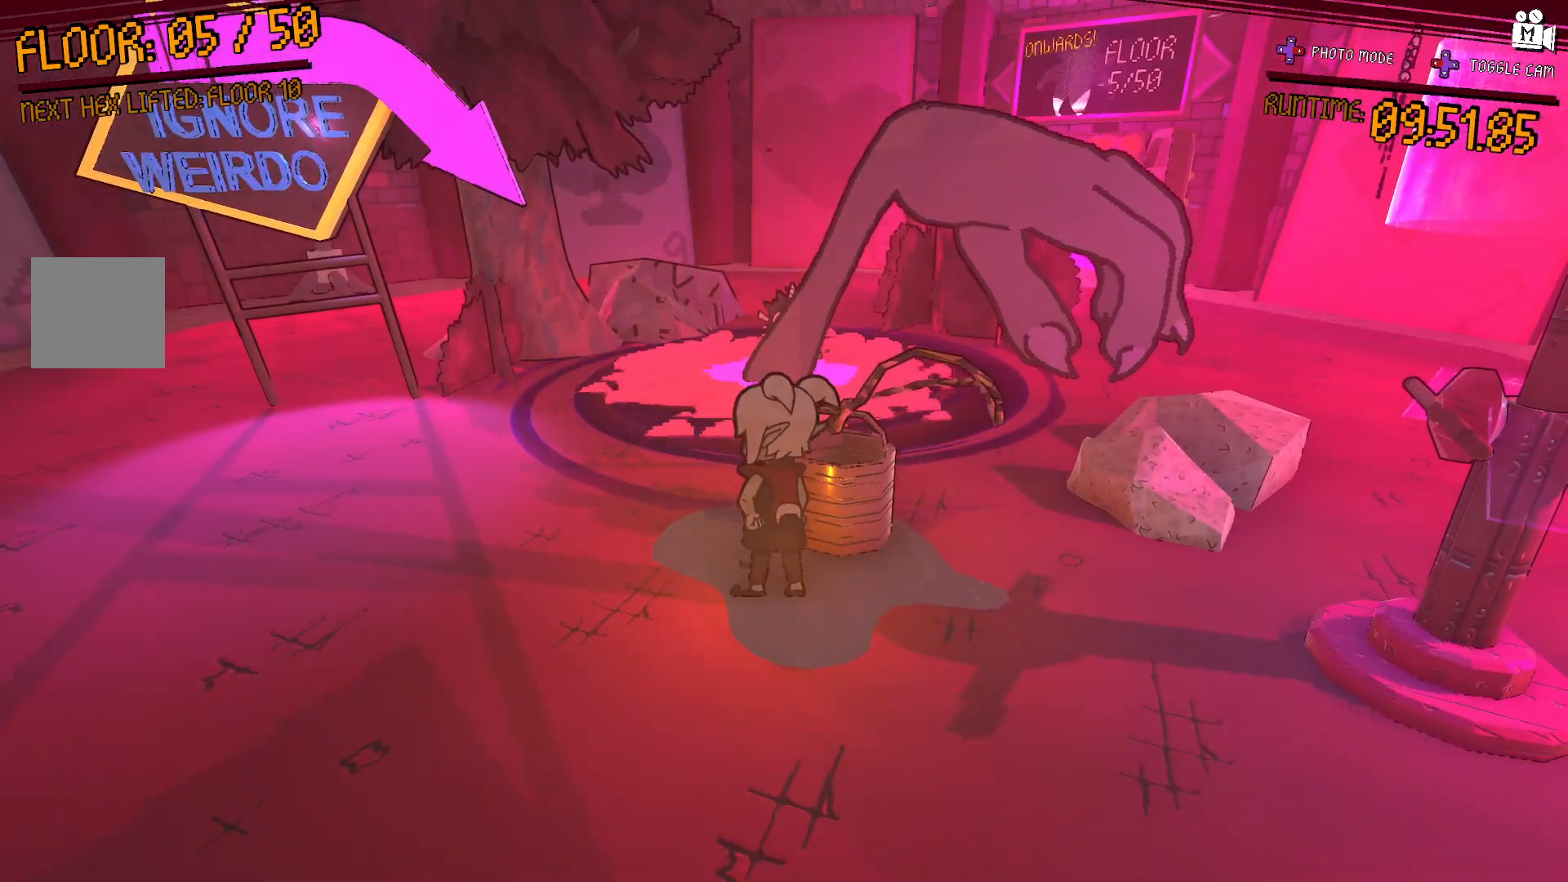
{"buttons": [], "left_stick": "center", "right_stick": "center", "events": [[167, "right_stick", "up-right"], [383, "right_stick", "center"]]}
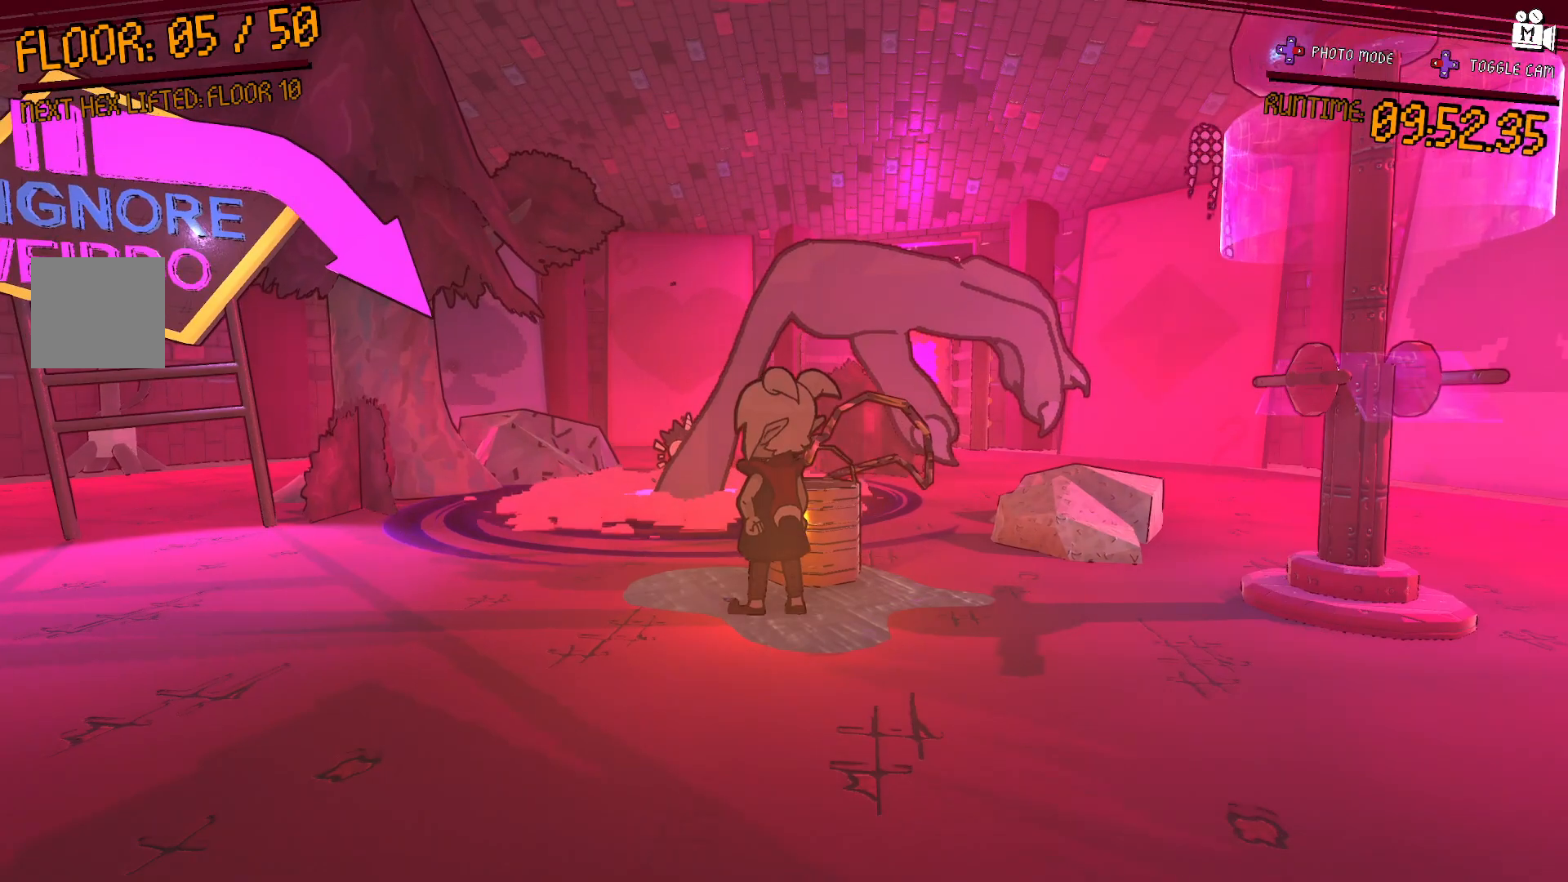
{"buttons": [], "left_stick": "center", "right_stick": "center", "events": []}
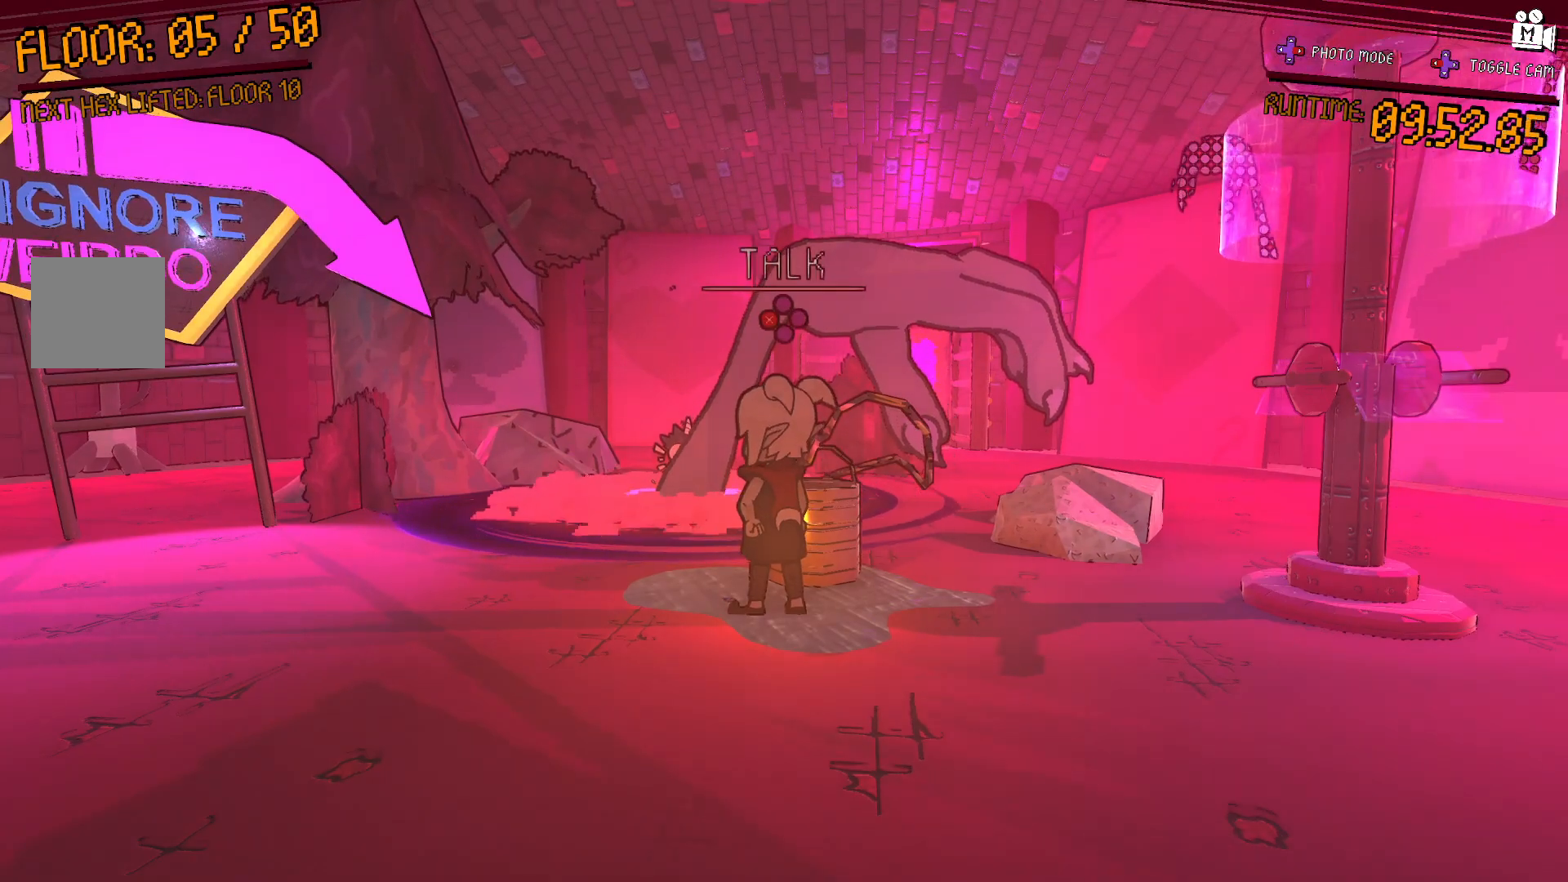
{"buttons": [], "left_stick": "center", "right_stick": "center", "events": []}
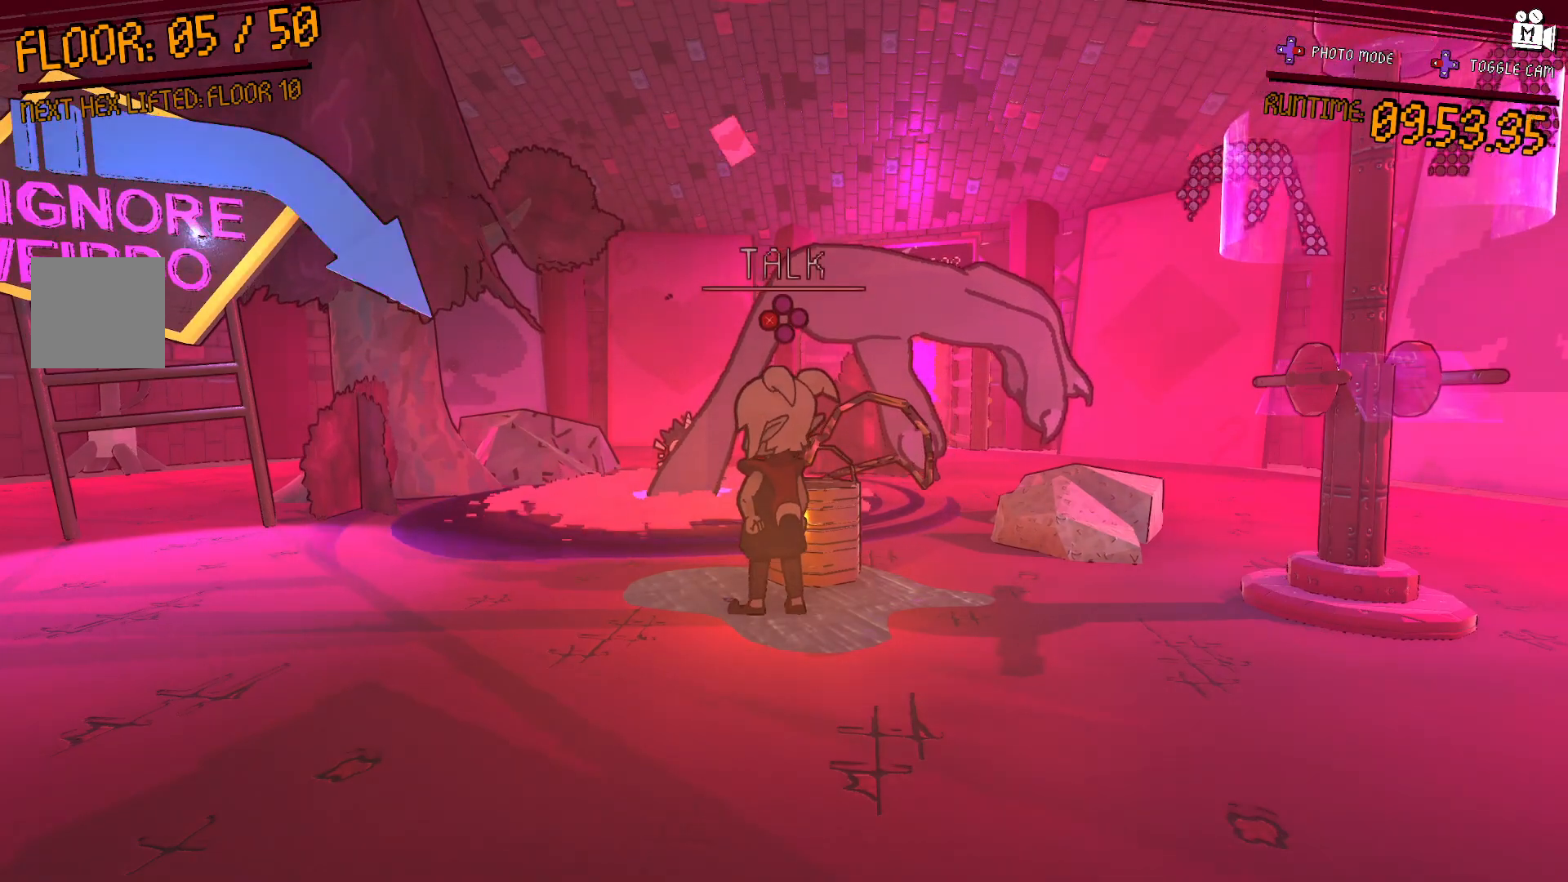
{"buttons": [], "left_stick": "down-left", "right_stick": "center", "events": [[33, "left_stick", "left"], [100, "left_stick", "down-left"]]}
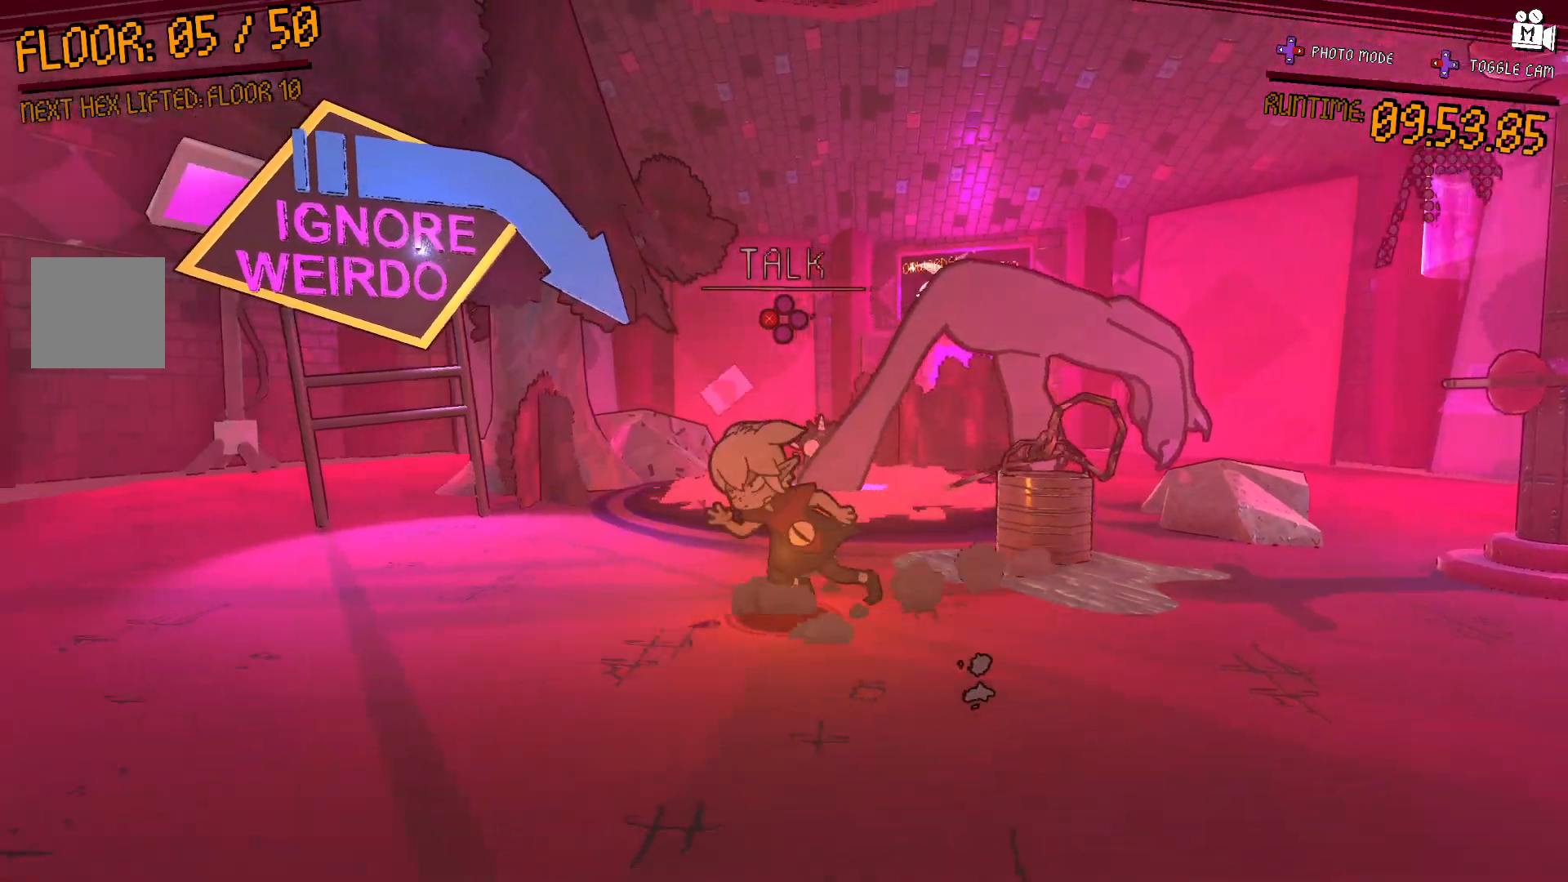
{"buttons": [], "left_stick": "left", "right_stick": "center", "events": [[133, "left_stick", "center"], [467, "left_stick", "left"]]}